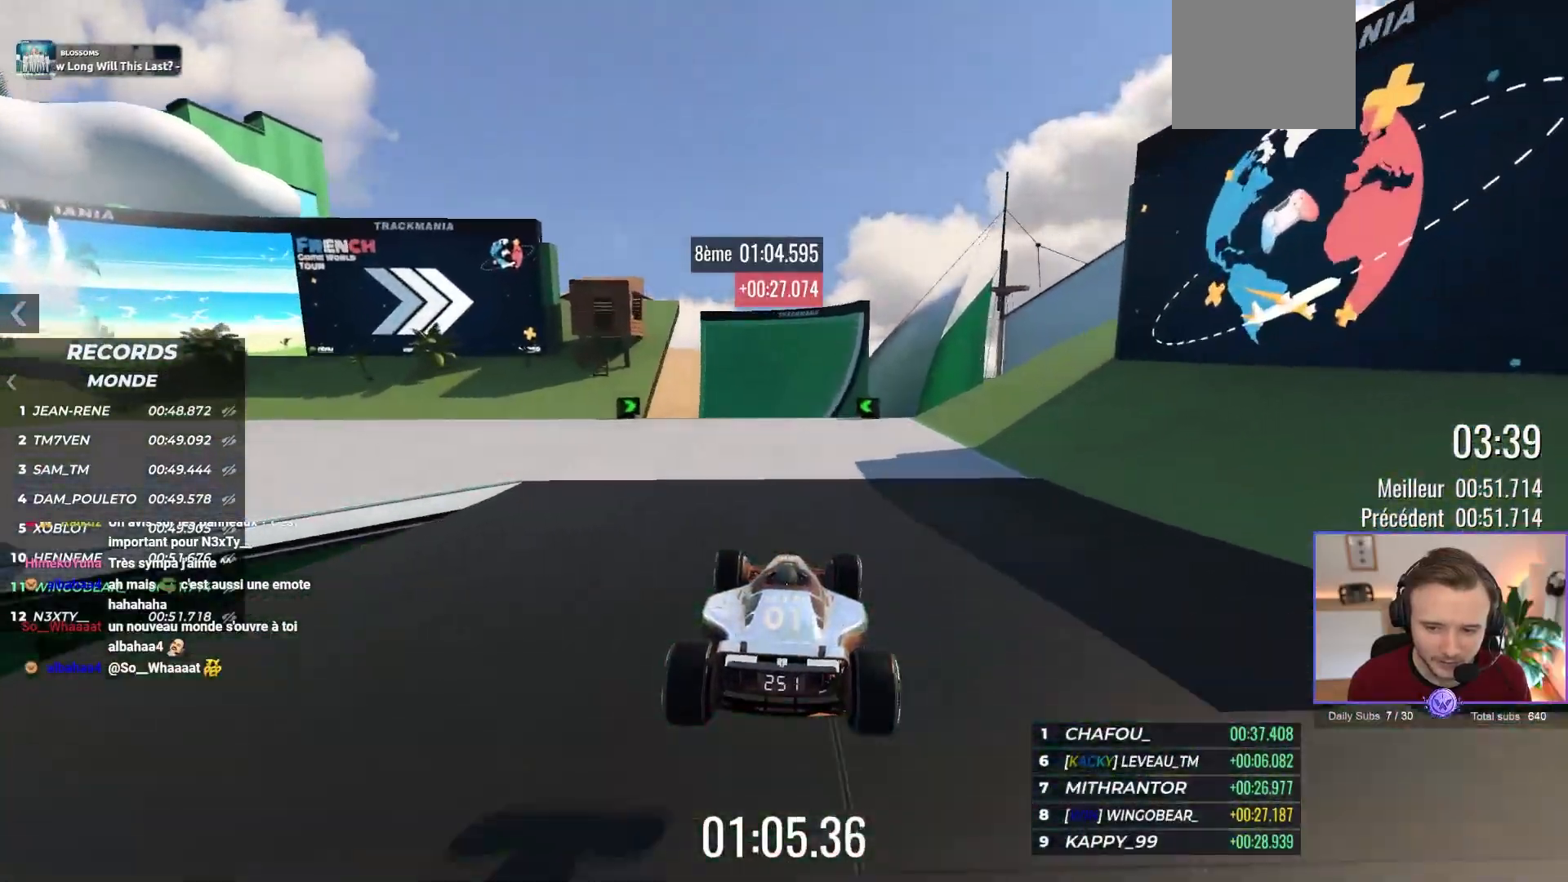
Gameplay with a controller (Xbox layout); each line is a JSON object with the inputs held at the frame after it. "events" lists button and stick changes between this image and that frame as [ms after this image, input, new state], when the widget could be followed in between. Not read: Z right_stick.
{"buttons": ["A"], "left_stick": "center", "events": [[233, "left_stick", "right"], [333, "left_stick", "center"]]}
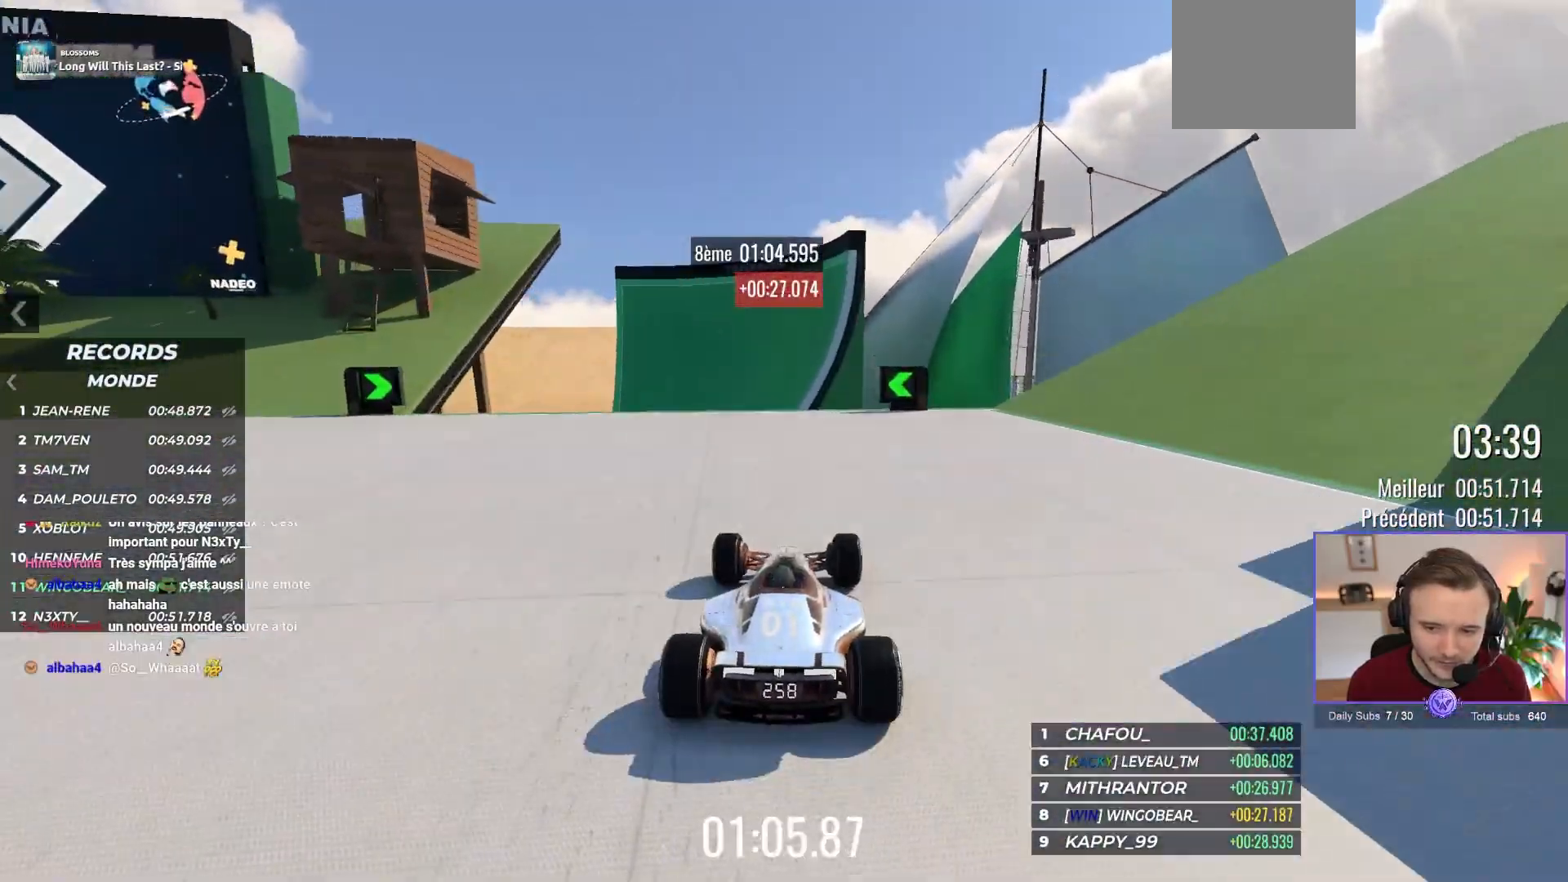
{"buttons": ["A", "R1"], "left_stick": "center", "events": [[117, "left_stick", "left"], [350, "left_stick", "center"], [433, "R1", "down"]]}
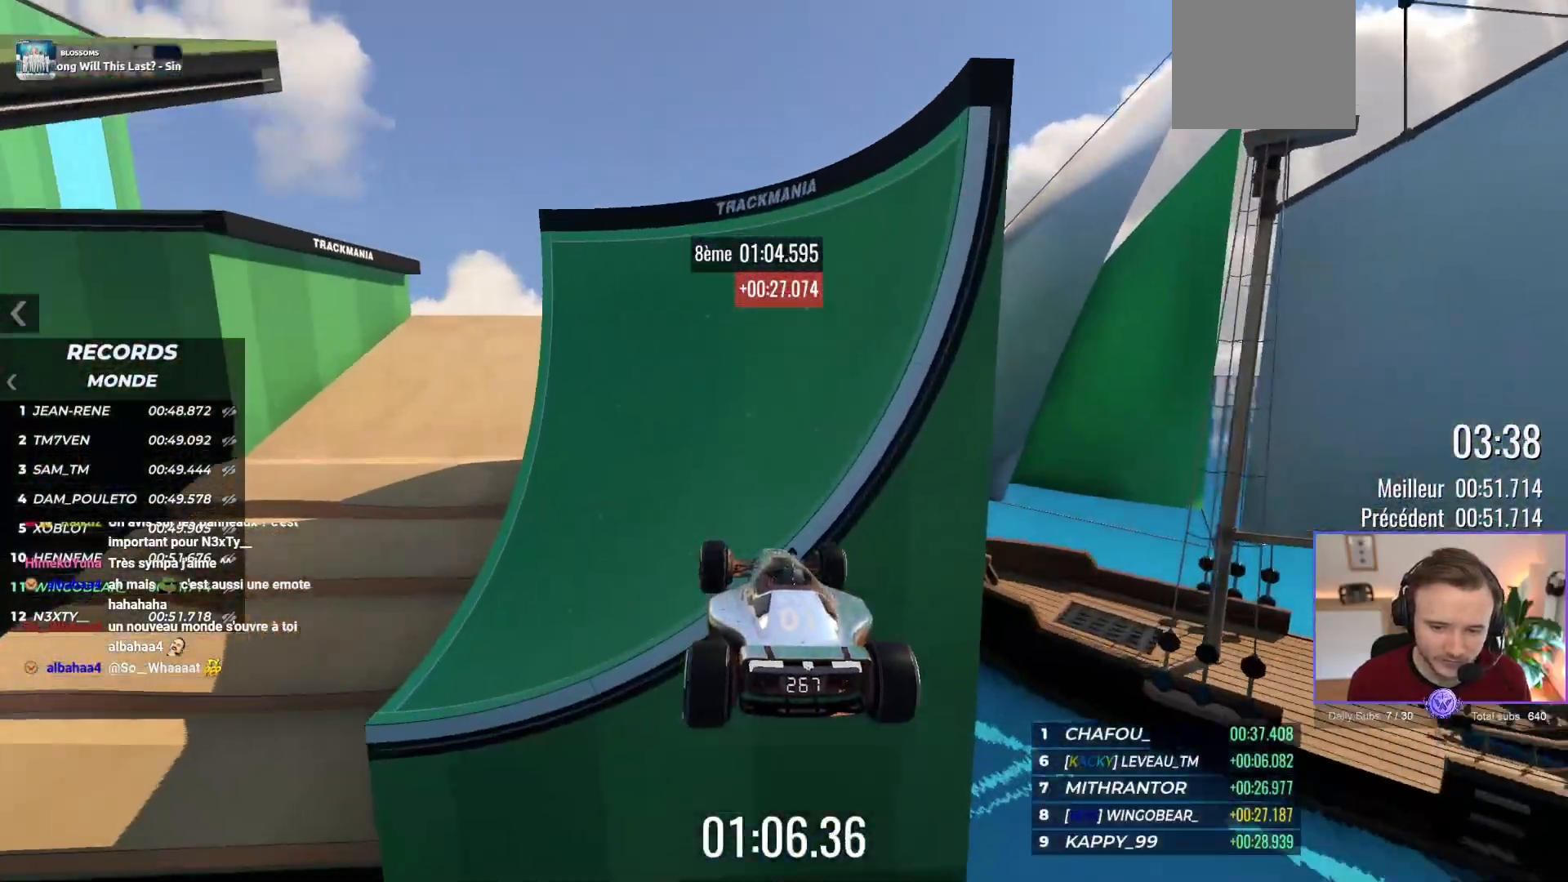
{"buttons": ["A"], "left_stick": "left", "events": [[150, "R1", "up"], [300, "left_stick", "left"]]}
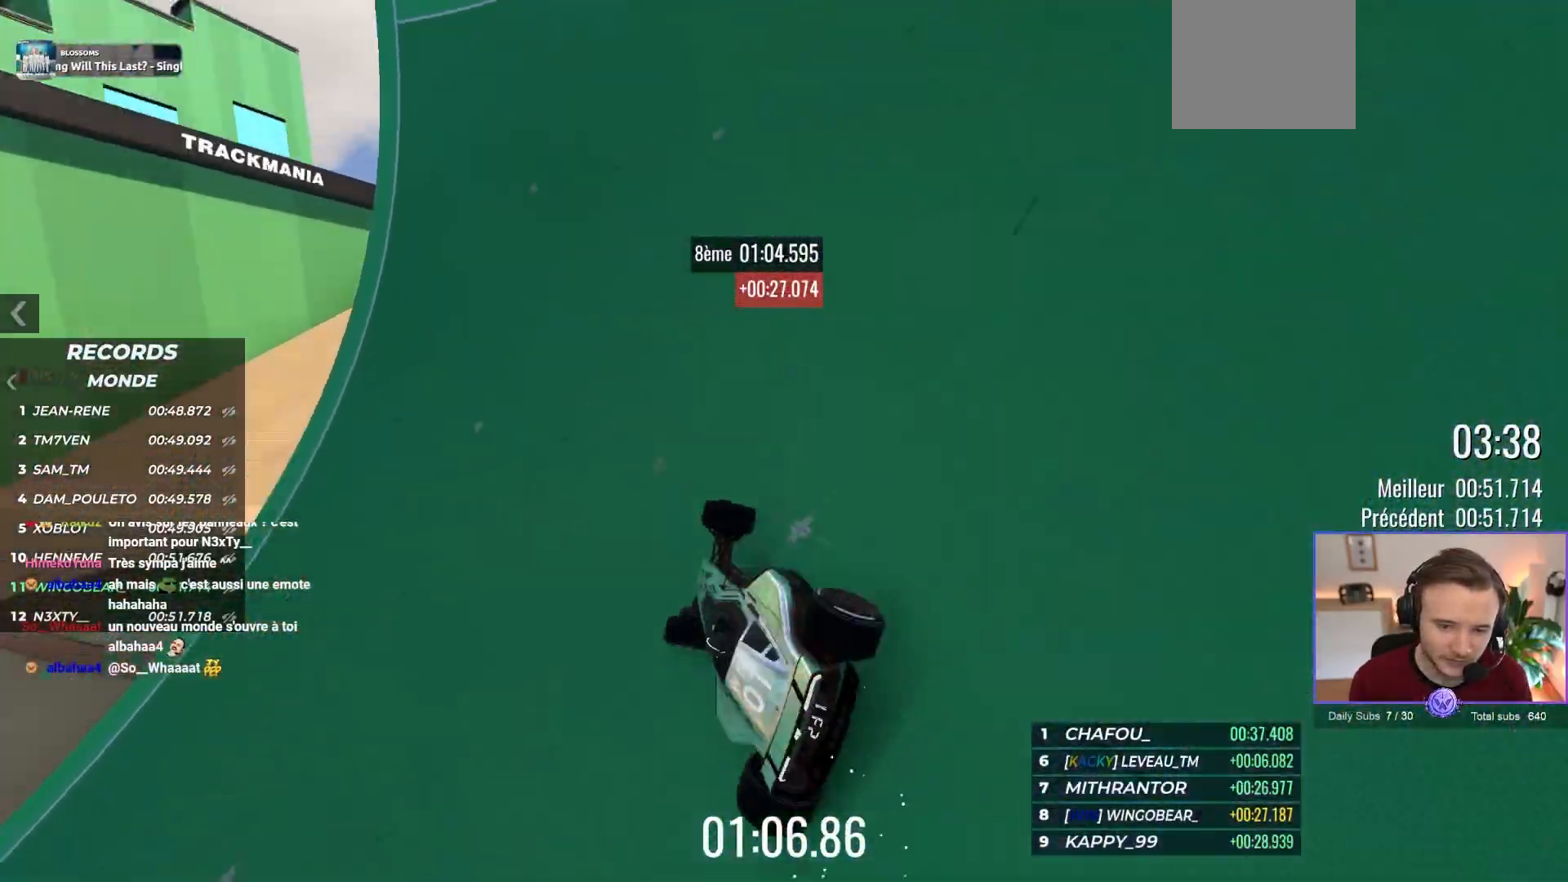
{"buttons": ["A"], "left_stick": "right", "events": [[367, "left_stick", "center"], [467, "left_stick", "right"]]}
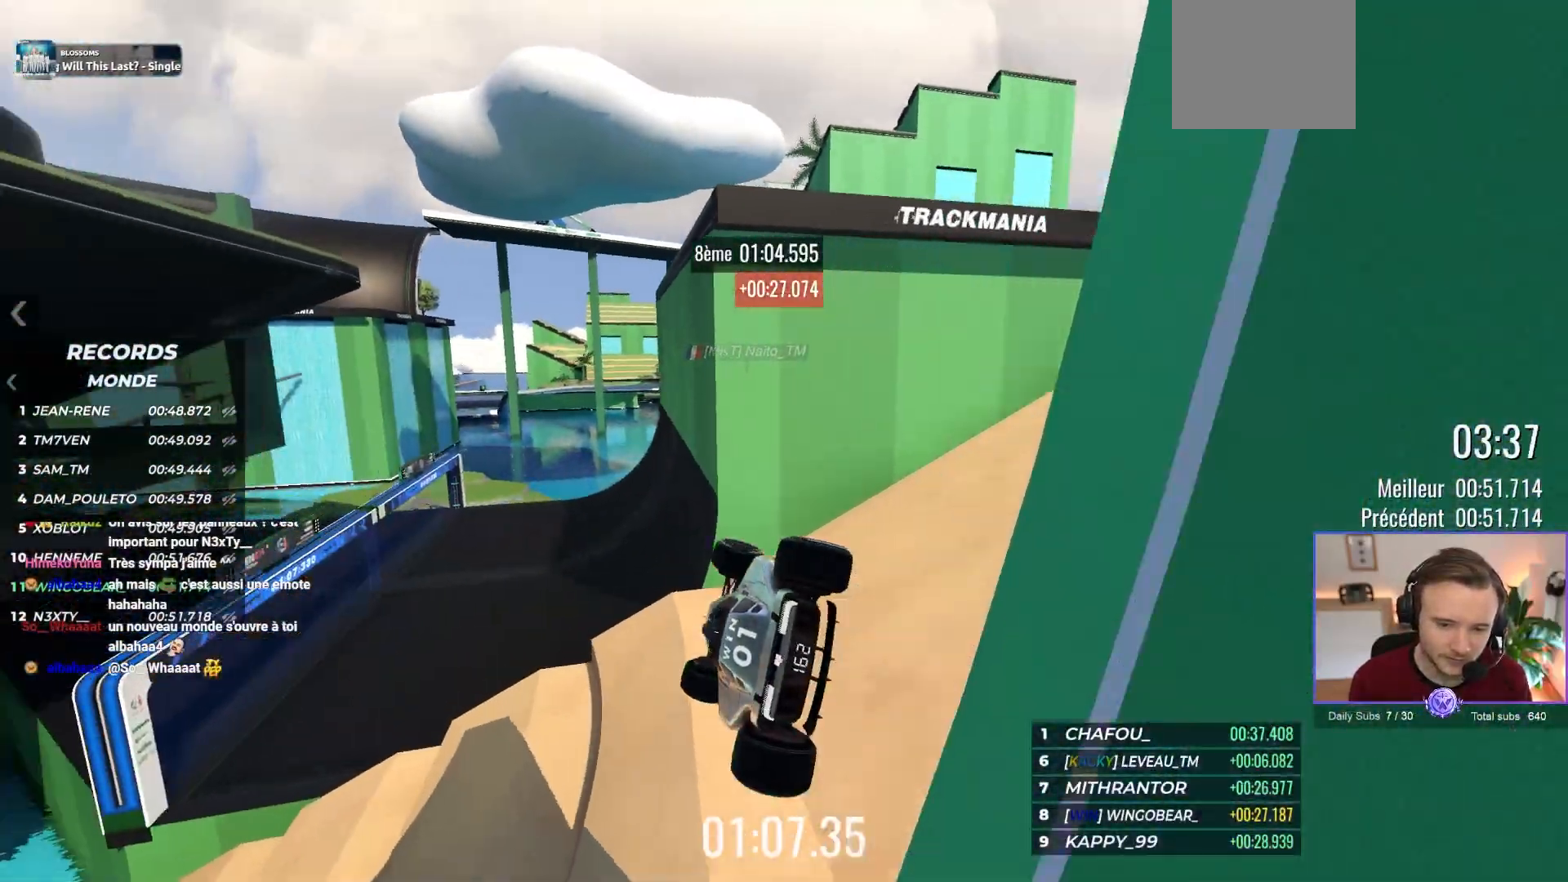
{"buttons": ["A"], "left_stick": "right", "events": [[217, "left_stick", "up-left"], [367, "left_stick", "center"], [433, "left_stick", "right"]]}
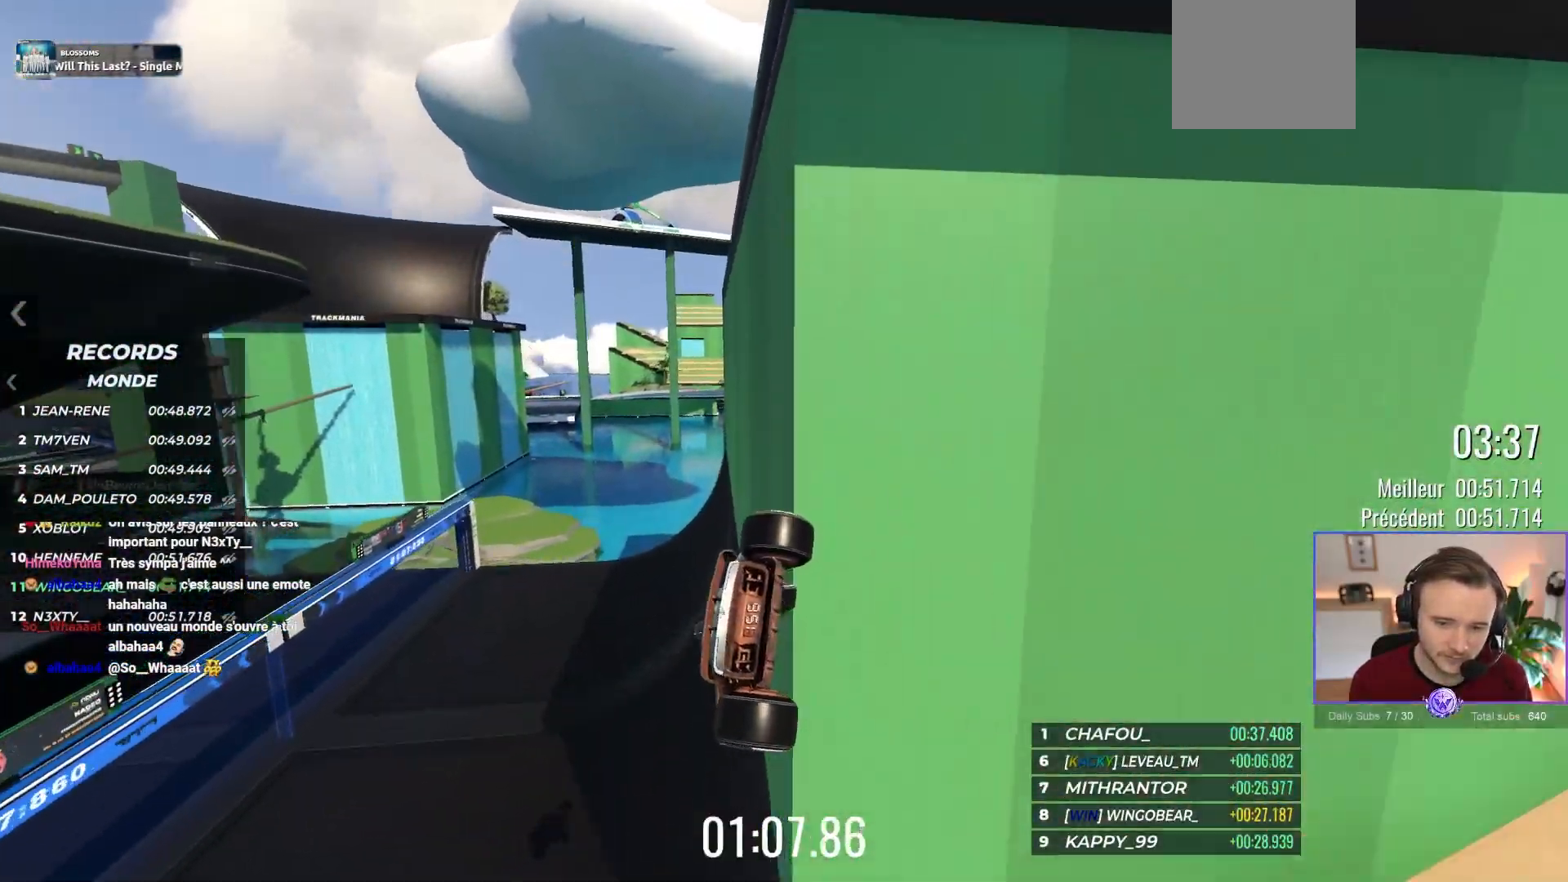
{"buttons": ["A"], "left_stick": "left", "events": [[50, "left_stick", "center"], [233, "left_stick", "right"], [383, "left_stick", "center"], [433, "left_stick", "up-left"], [483, "left_stick", "left"]]}
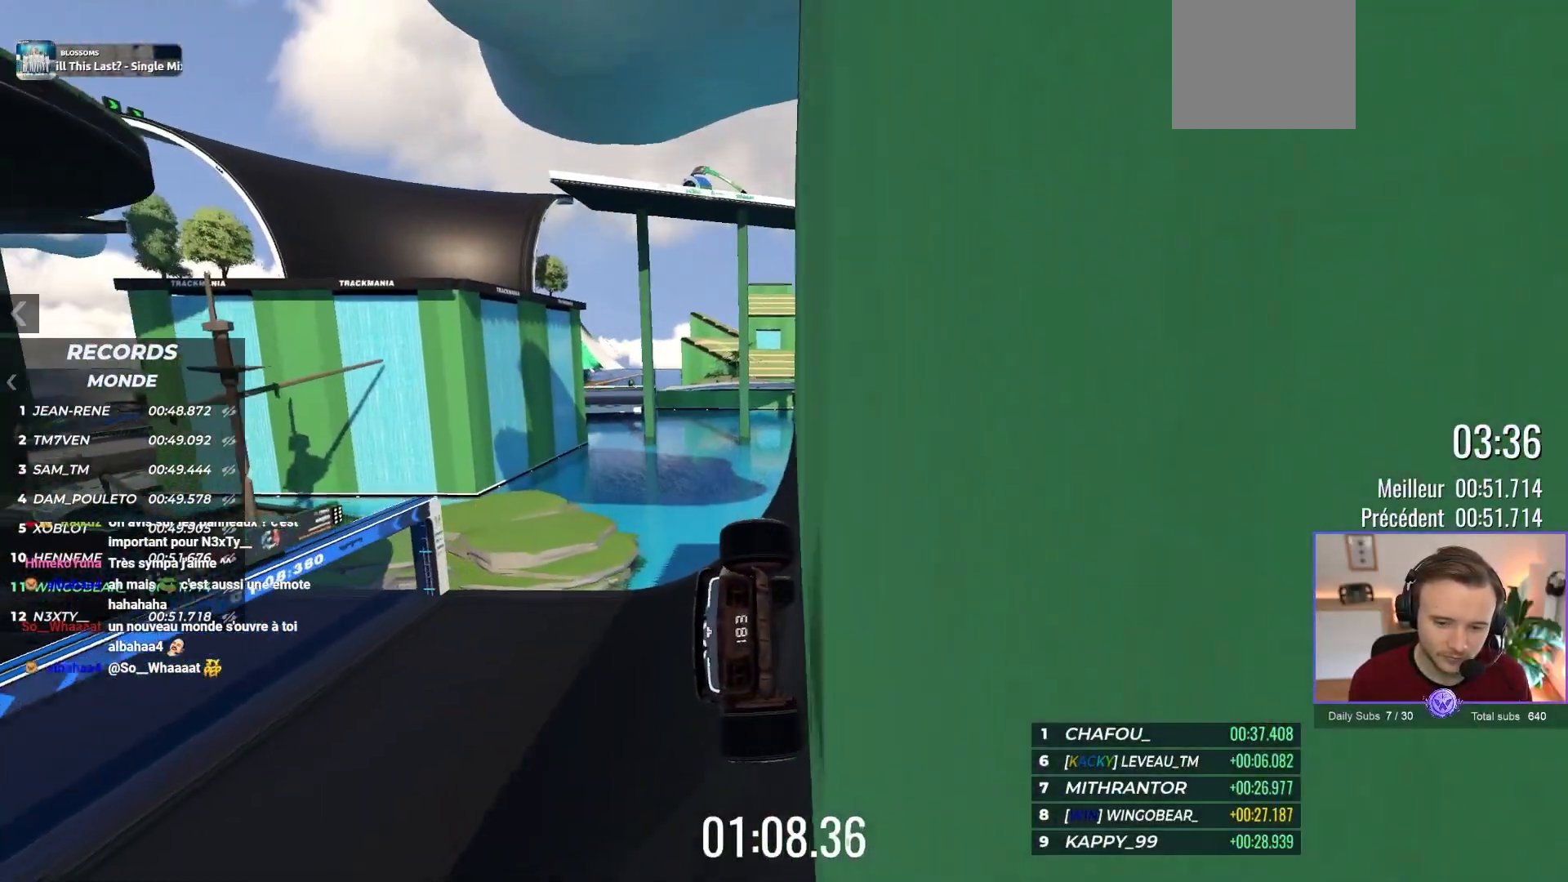
{"buttons": ["A"], "left_stick": "left", "events": []}
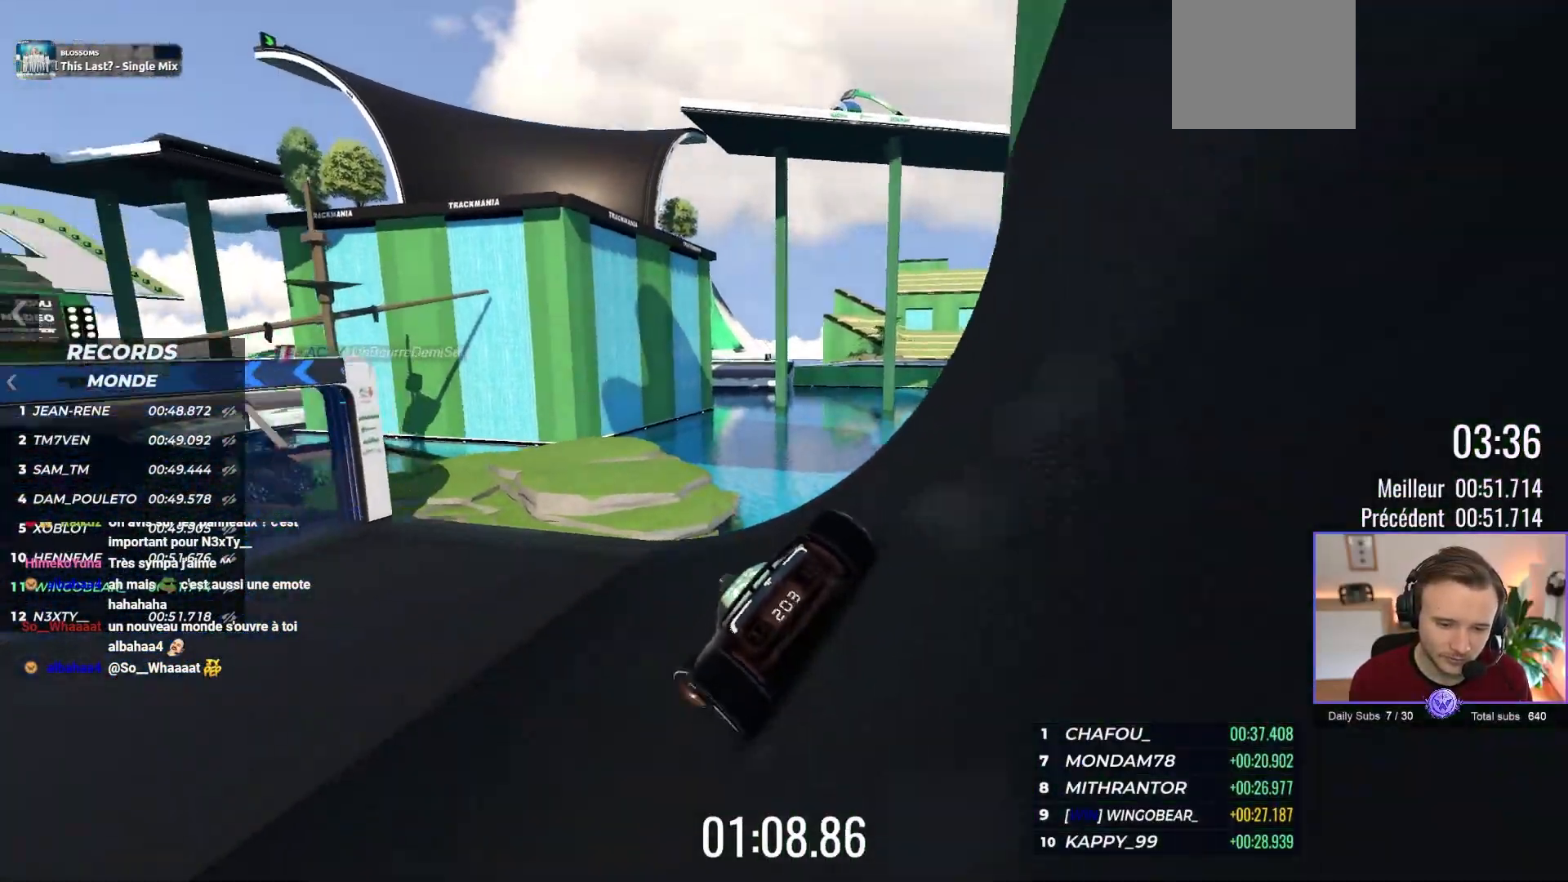
{"buttons": ["A"], "left_stick": "center", "events": [[233, "L1", "down"], [250, "left_stick", "center"], [417, "L1", "up"]]}
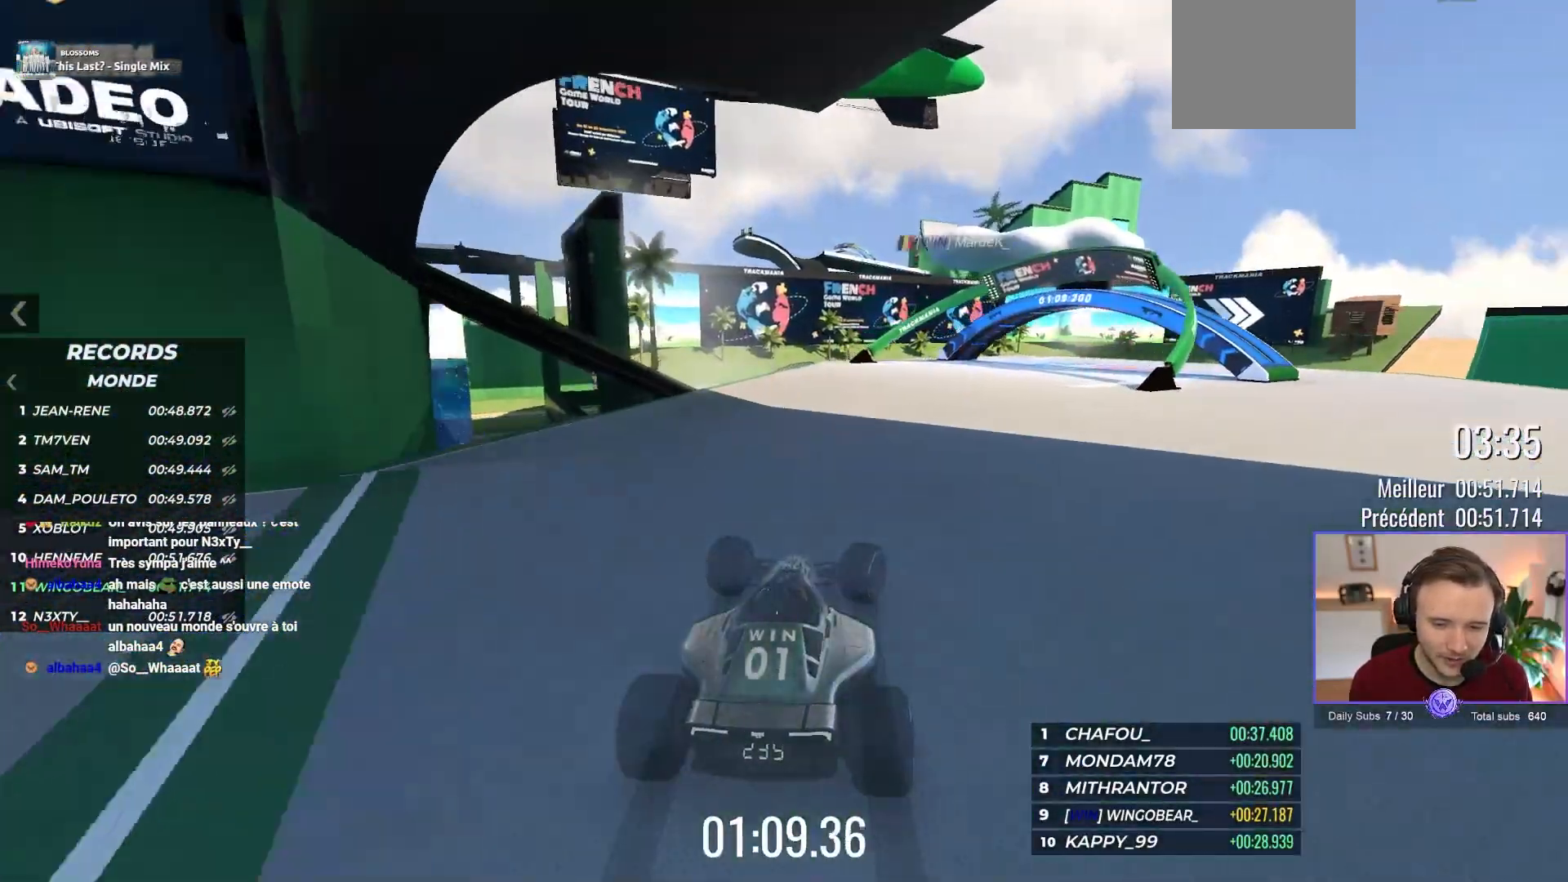
{"buttons": ["A"], "left_stick": "right", "events": [[350, "left_stick", "right"]]}
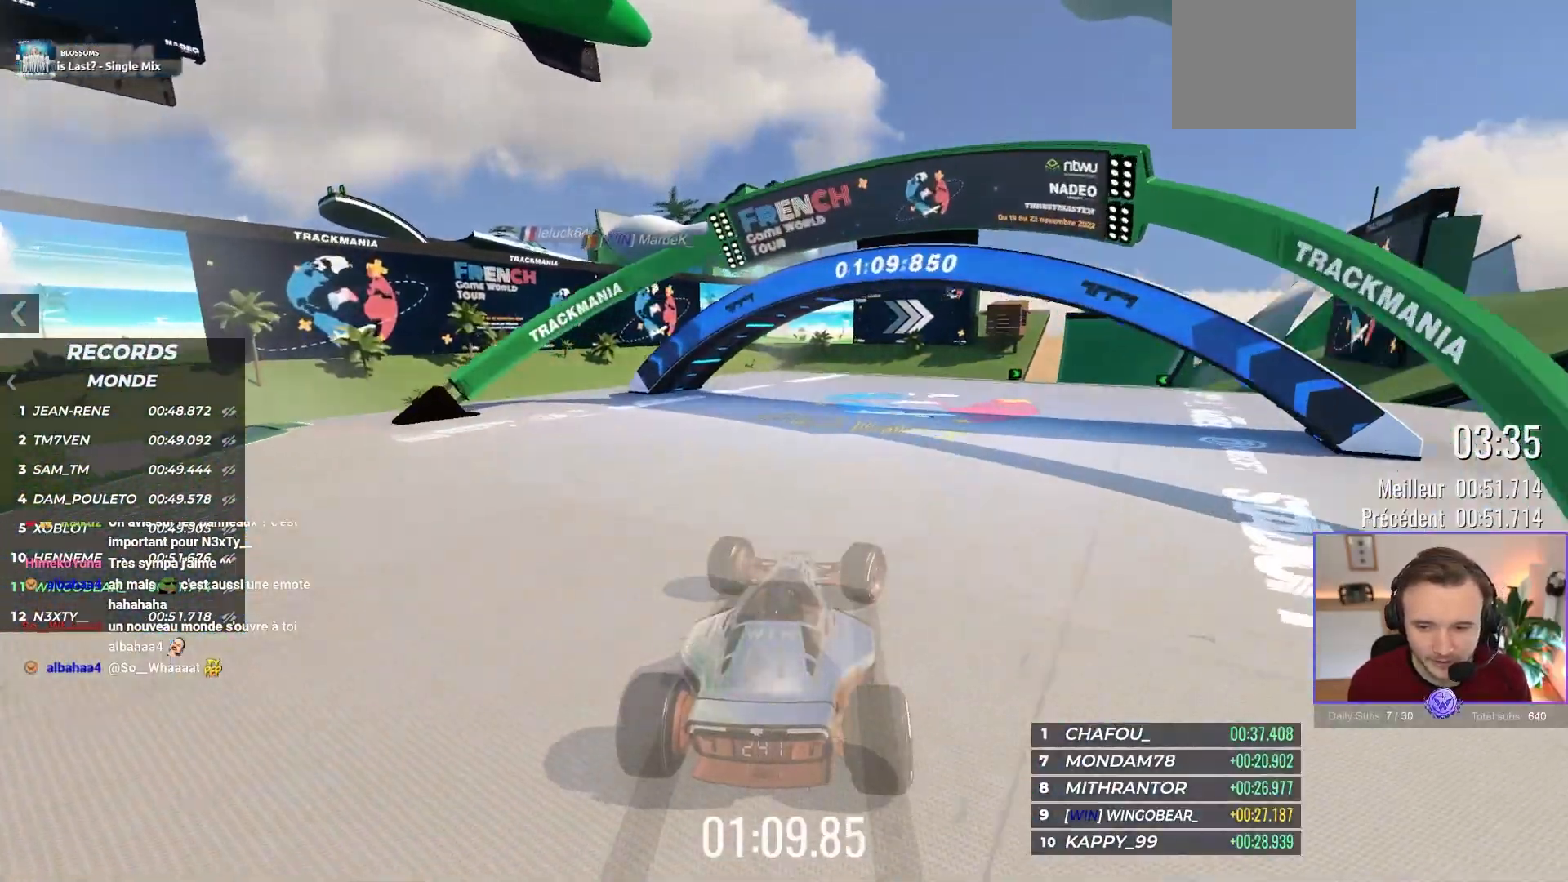
{"buttons": ["A"], "left_stick": "center", "events": [[350, "left_stick", "center"]]}
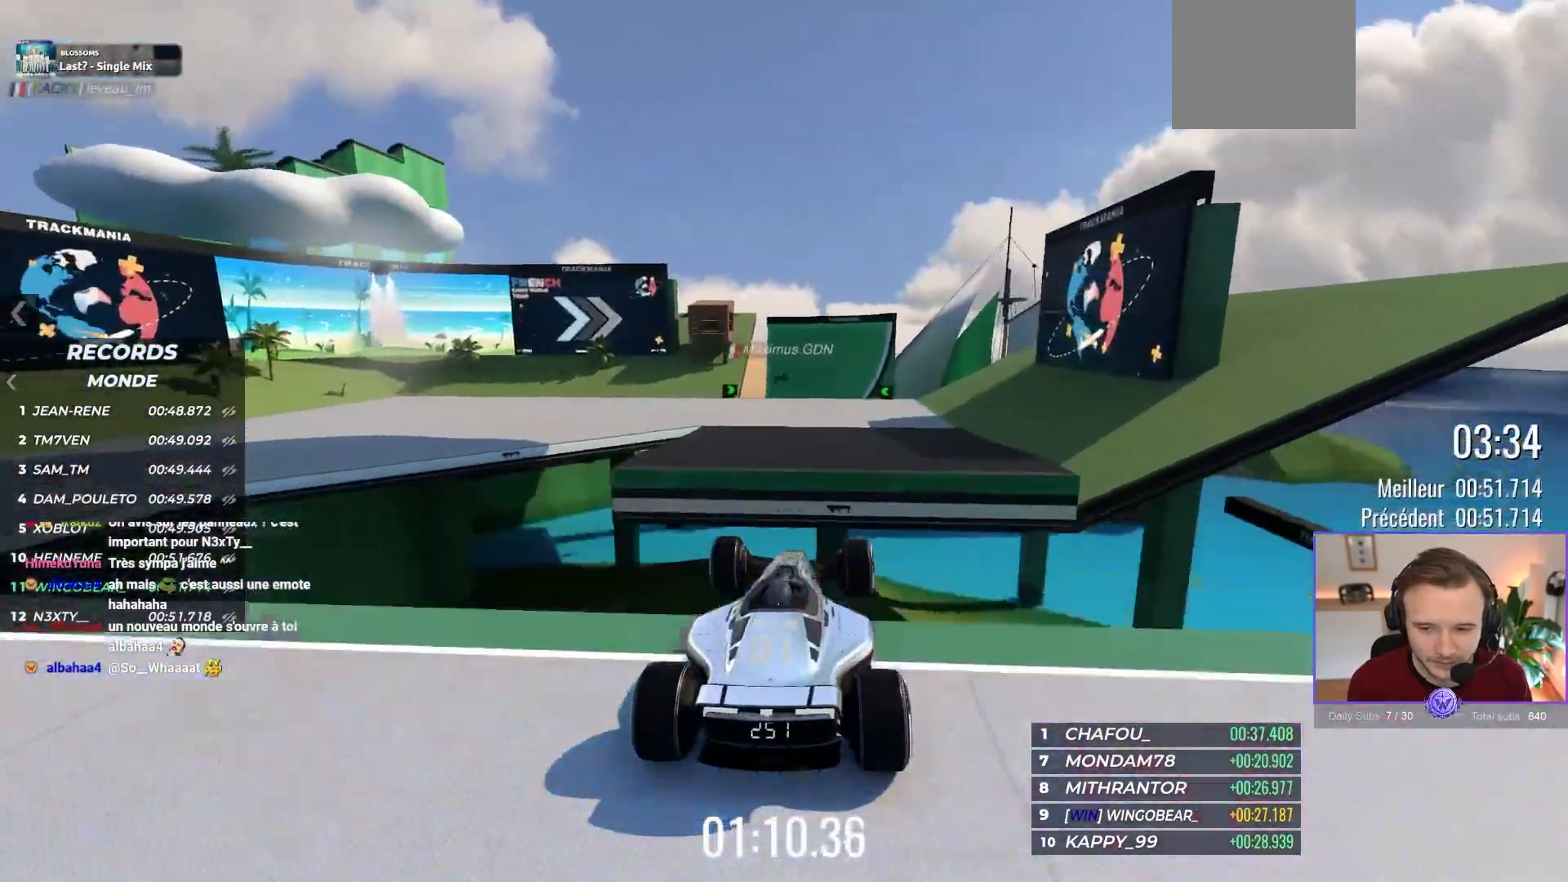
{"buttons": ["A"], "left_stick": "center", "events": [[17, "left_stick", "left"], [167, "R1", "down"], [167, "left_stick", "center"], [267, "R1", "up"], [267, "left_stick", "up-left"], [417, "left_stick", "center"]]}
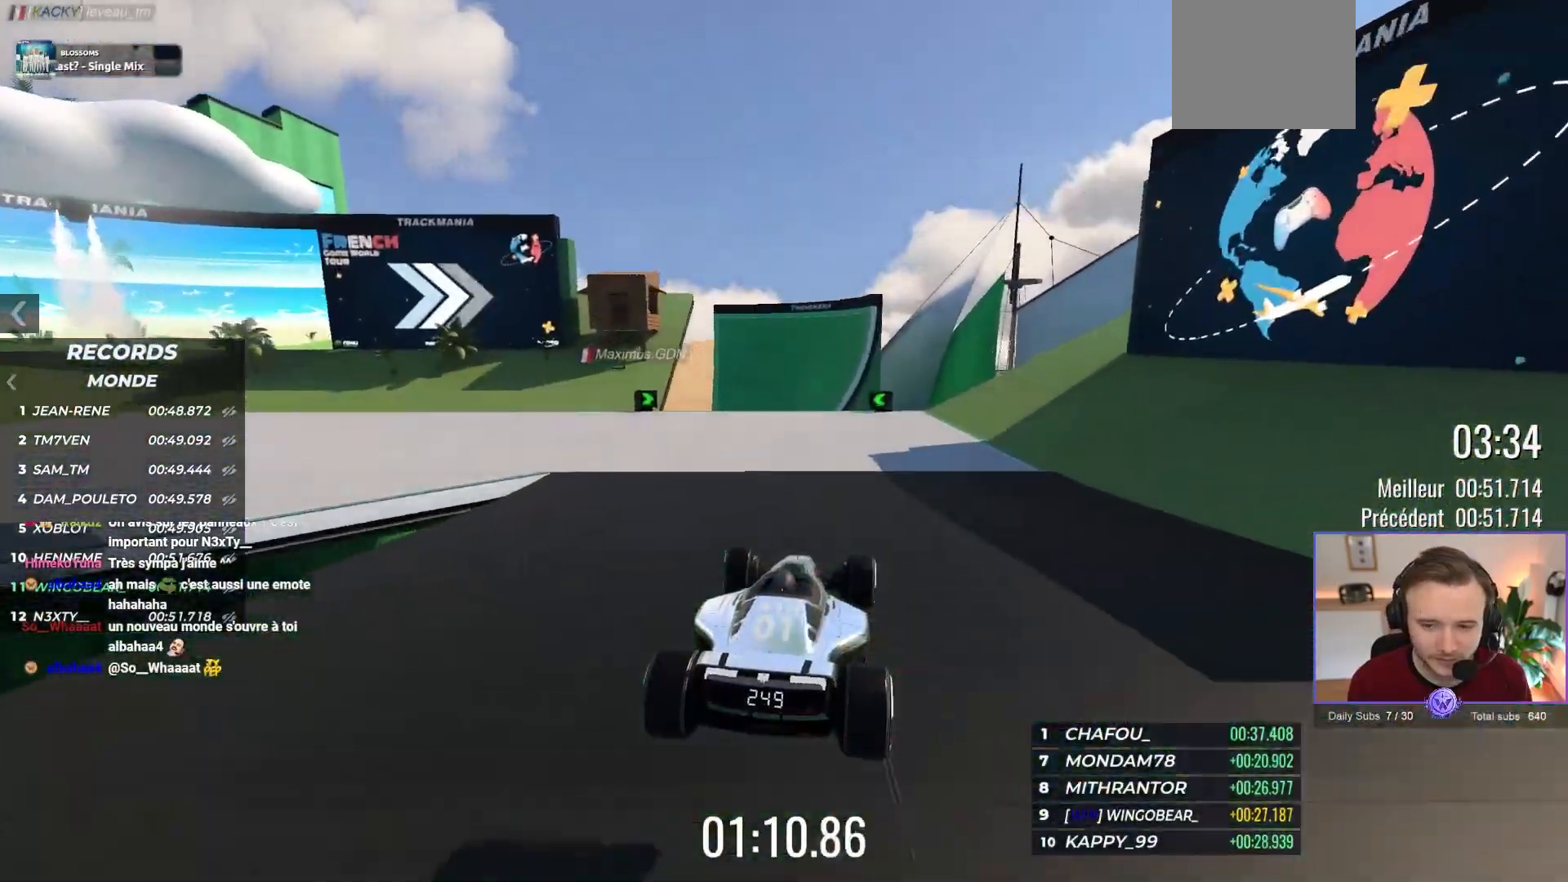
{"buttons": ["A"], "left_stick": "center", "events": []}
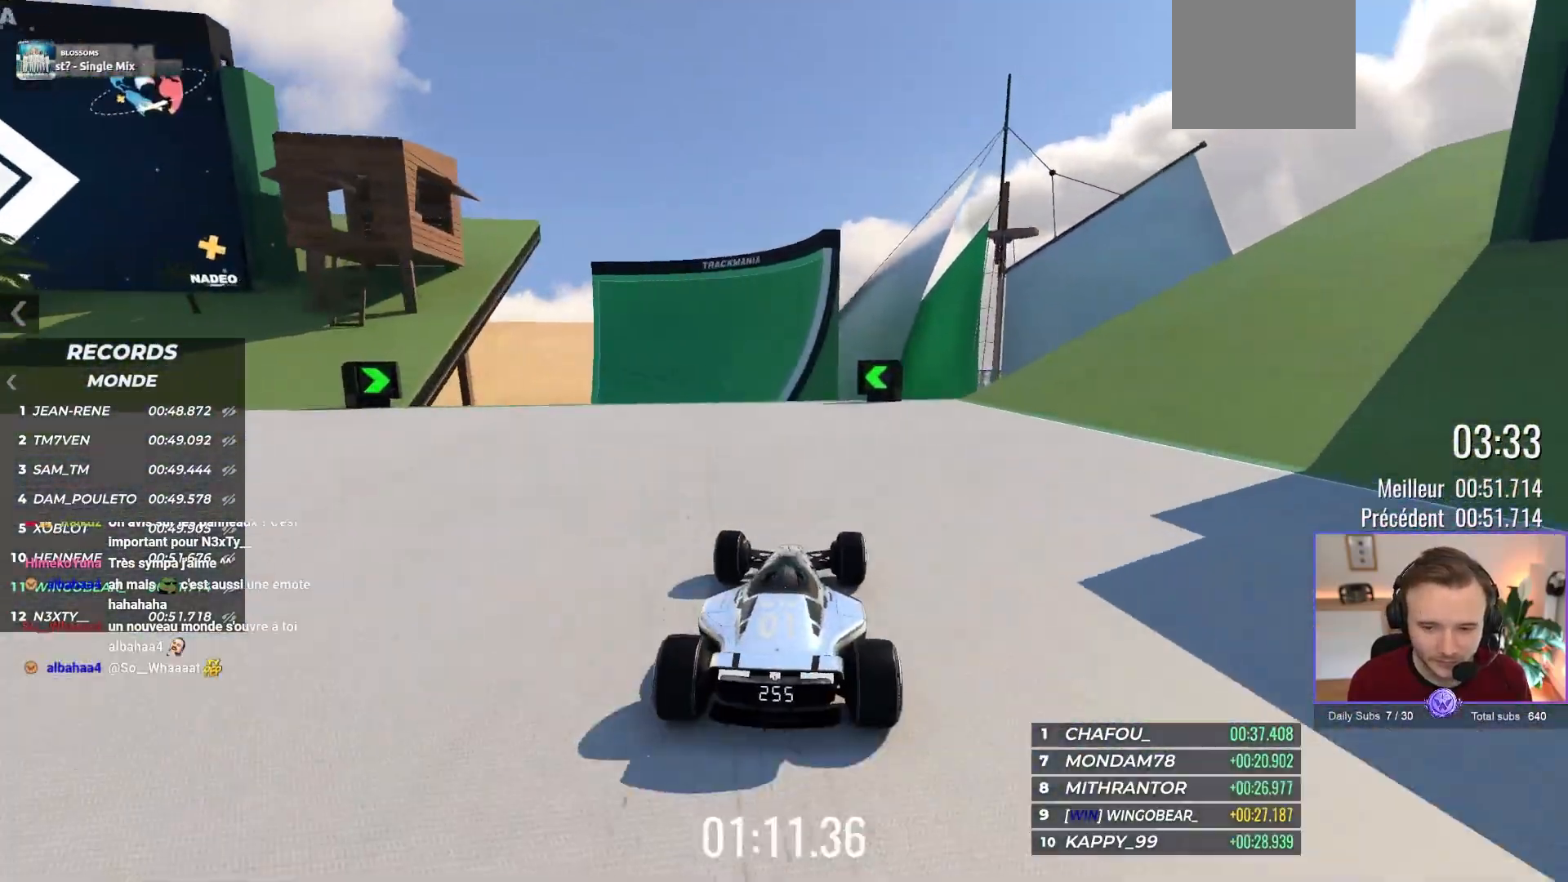
{"buttons": ["A"], "left_stick": "up-left", "events": [[100, "left_stick", "up-left"]]}
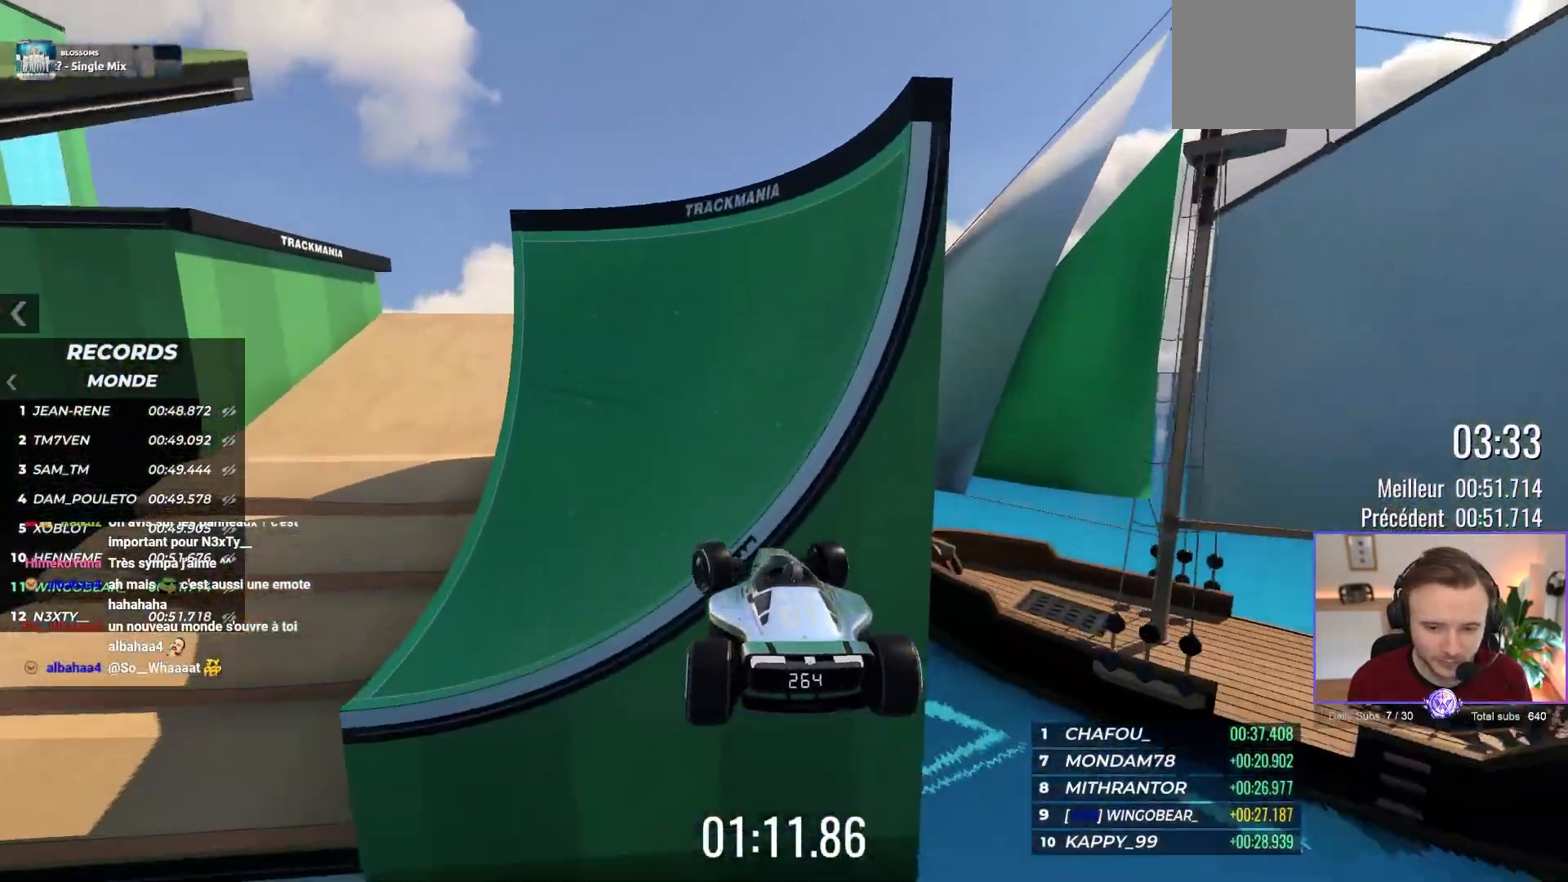
{"buttons": ["A"], "left_stick": "up-left", "events": []}
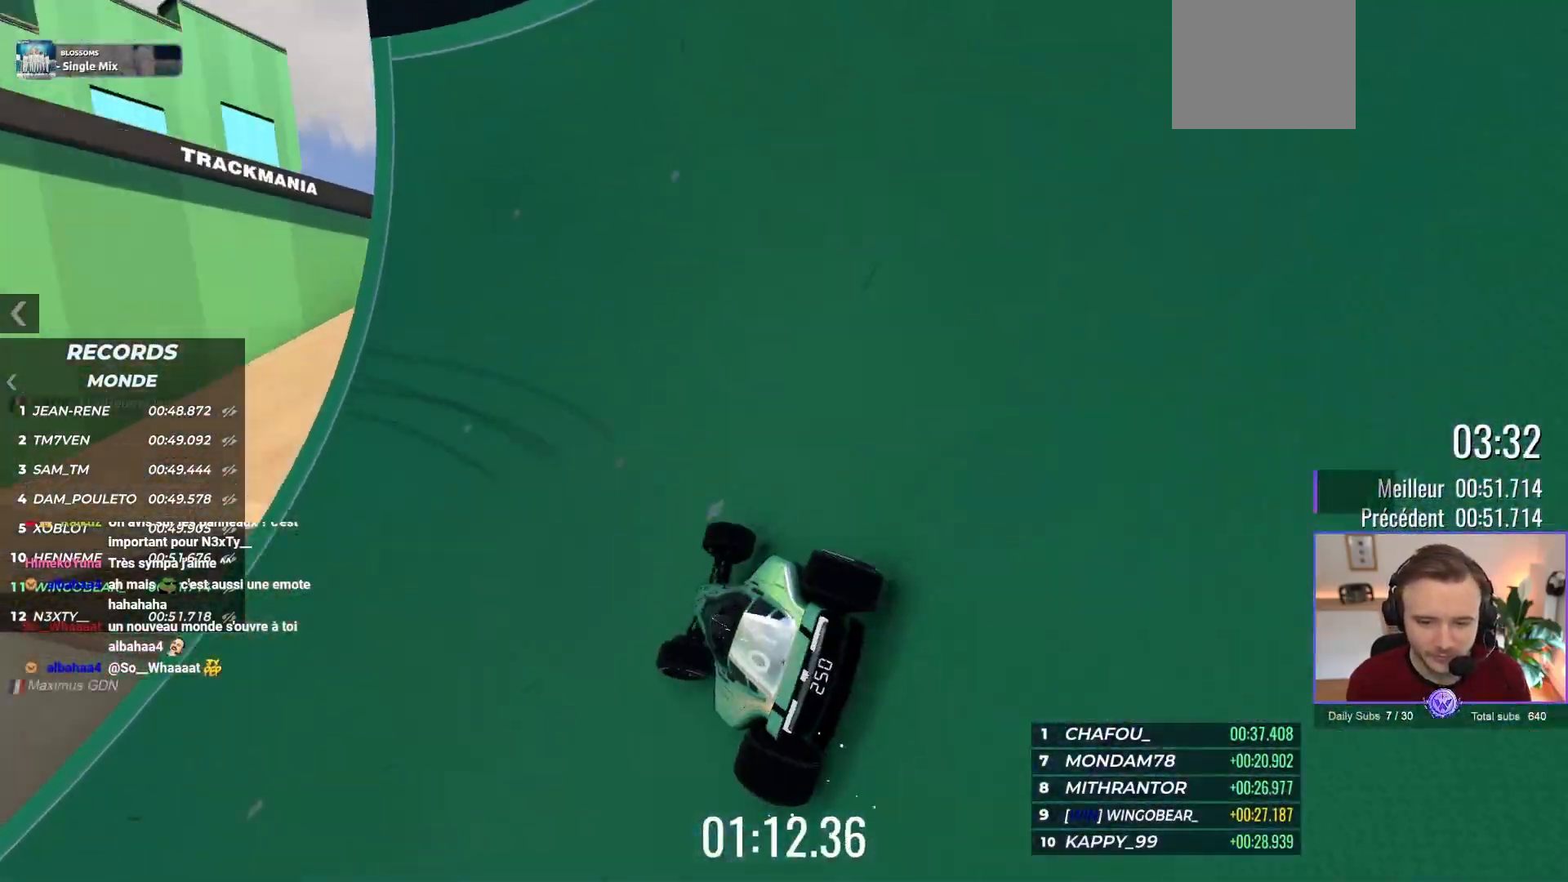
{"buttons": ["A"], "left_stick": "center", "events": [[450, "left_stick", "center"]]}
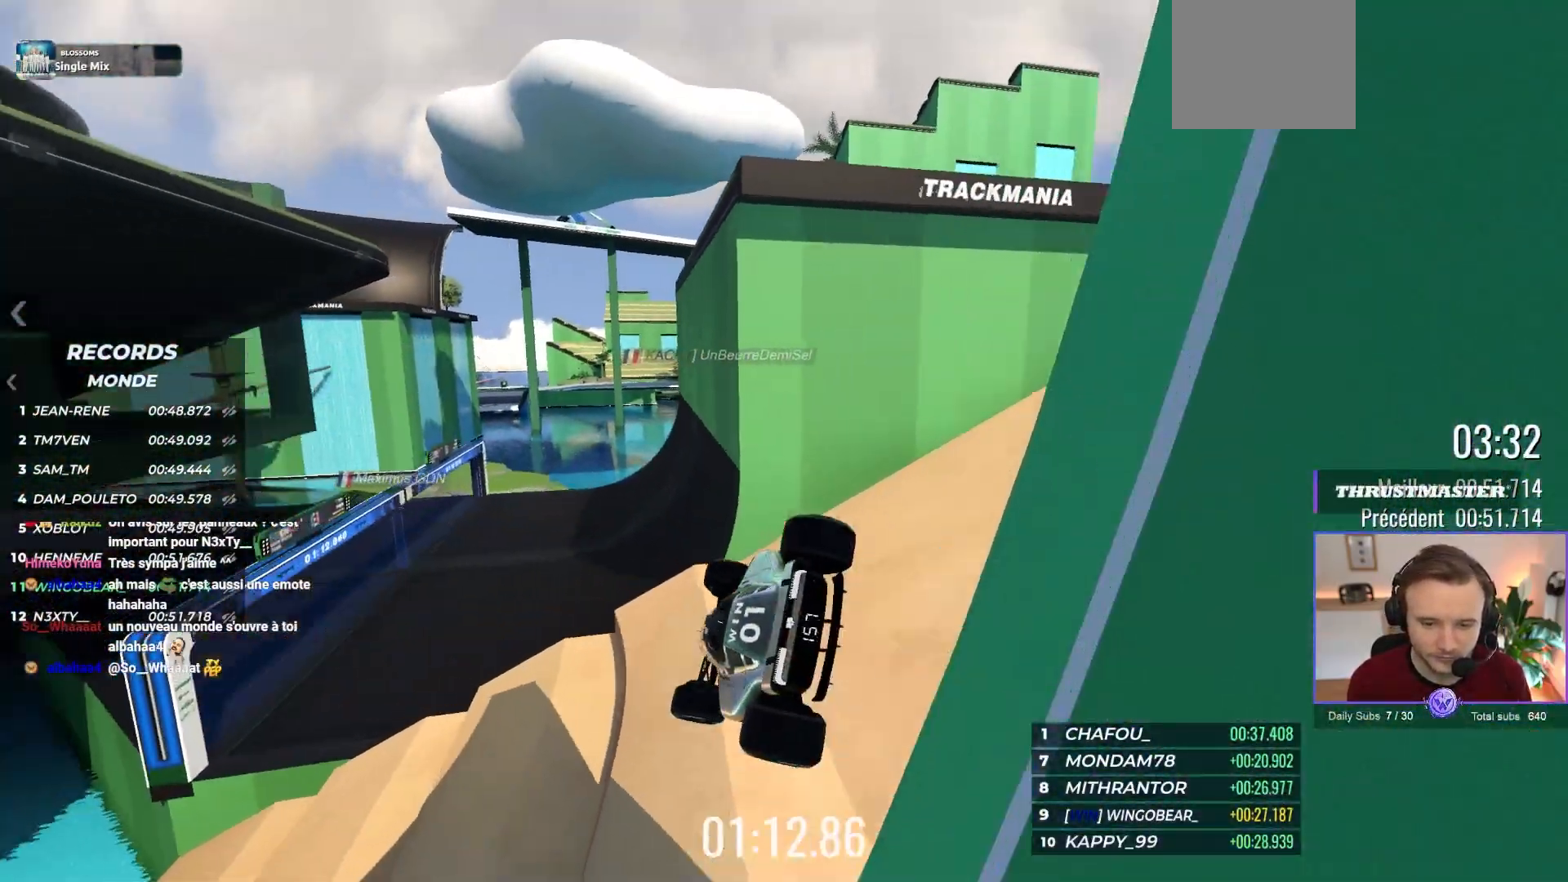
{"buttons": ["A"], "left_stick": "right", "events": [[67, "left_stick", "right"], [233, "R1", "down"], [400, "R1", "up"]]}
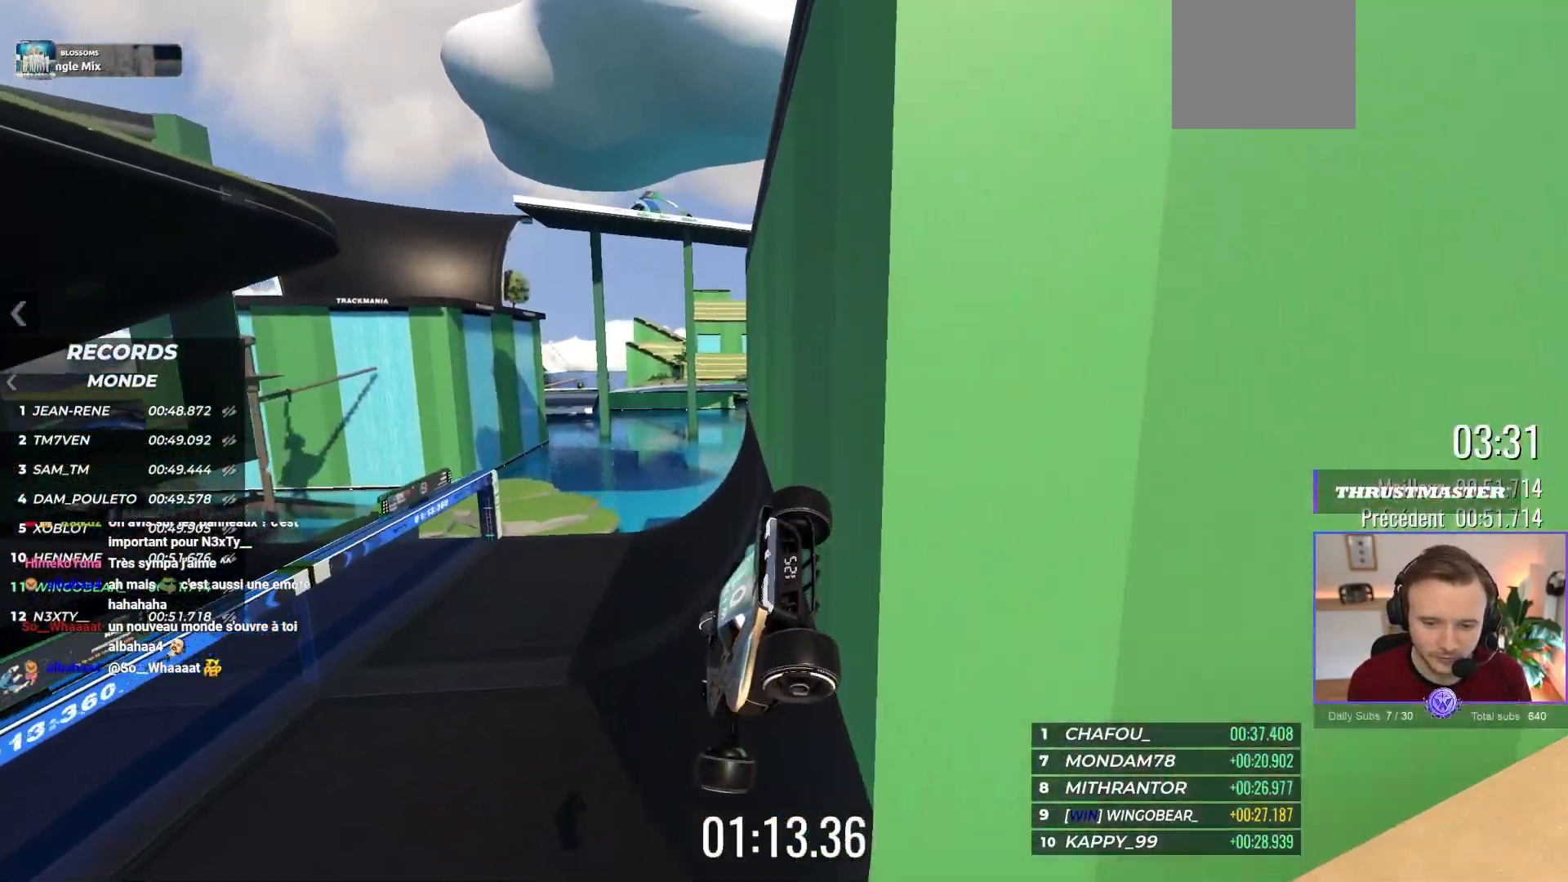
{"buttons": ["A"], "left_stick": "center", "events": [[383, "B", "down"], [450, "left_stick", "center"], [483, "B", "up"]]}
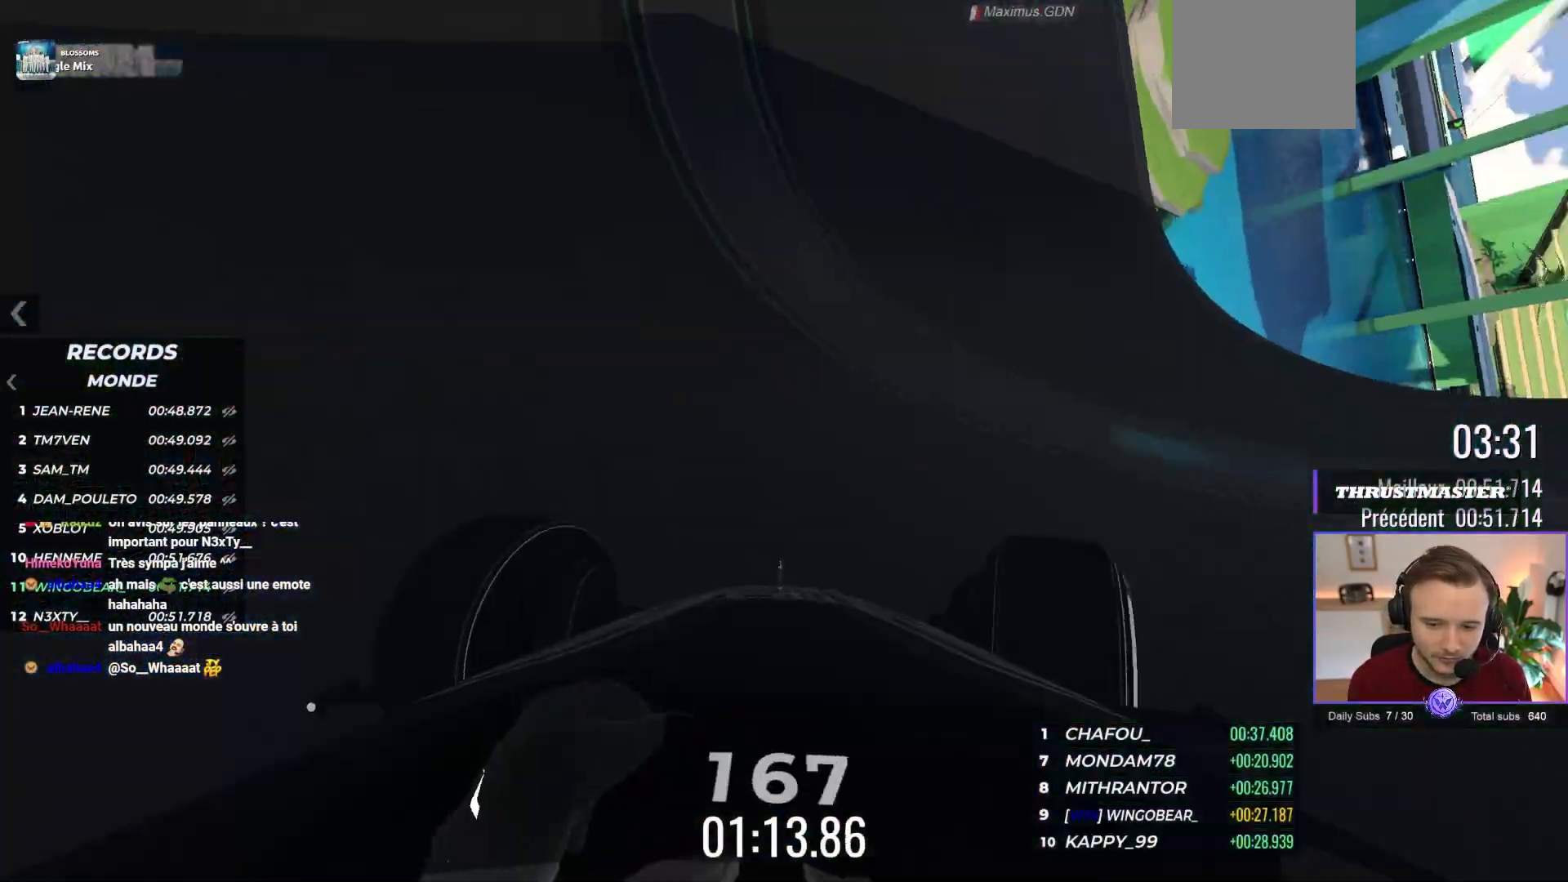
{"buttons": ["A", "X"], "left_stick": "up-left", "events": [[17, "left_stick", "left"], [283, "left_stick", "center"], [333, "left_stick", "up-left"], [433, "X", "down"]]}
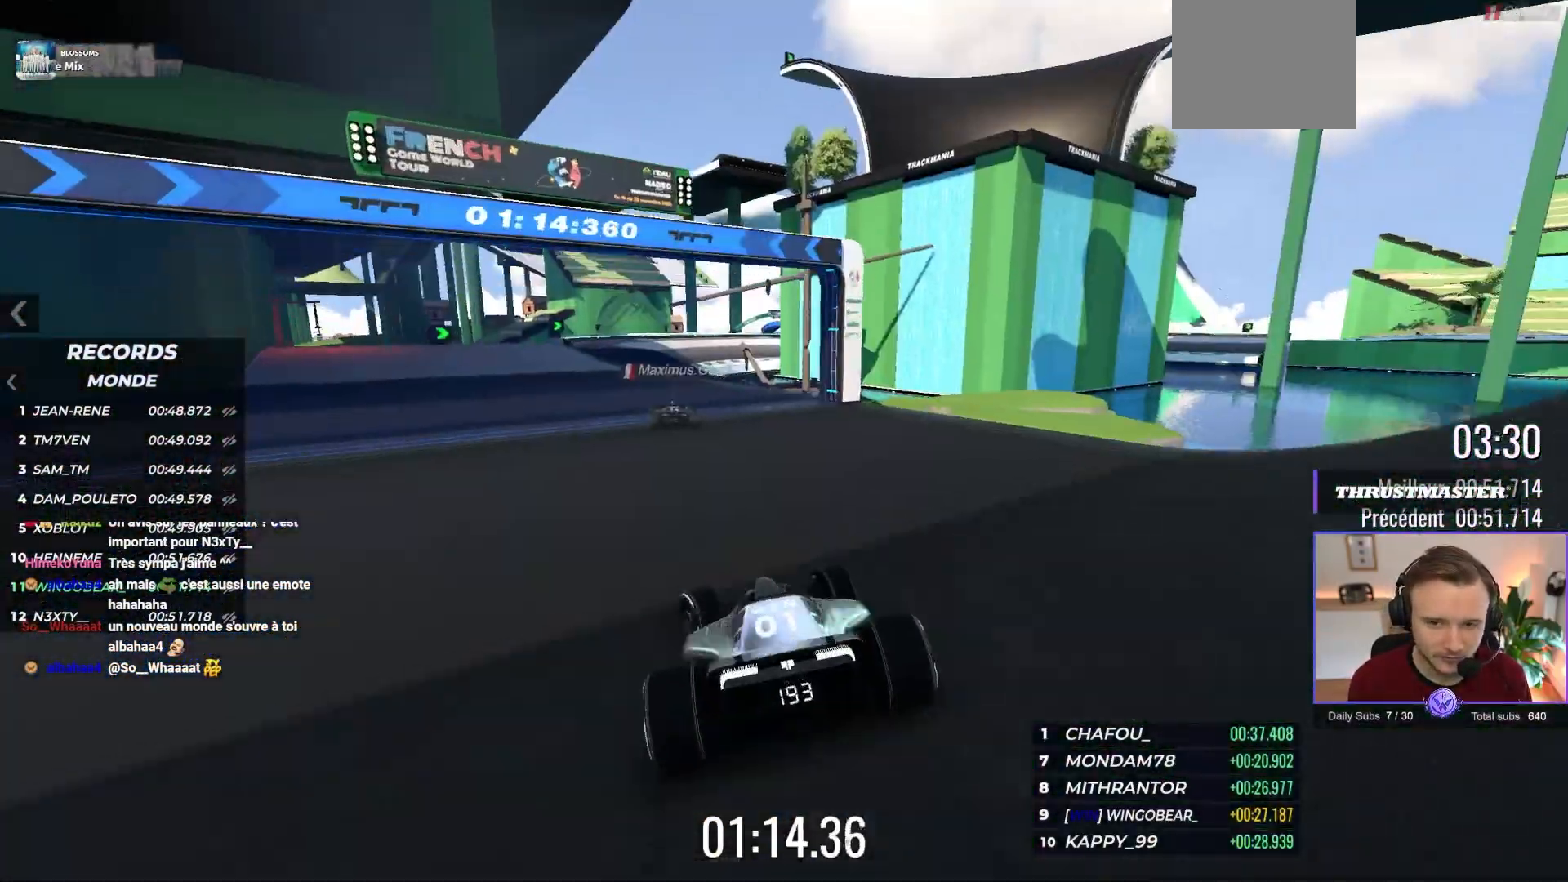
{"buttons": ["A"], "left_stick": "center", "events": [[33, "X", "up"], [267, "left_stick", "center"]]}
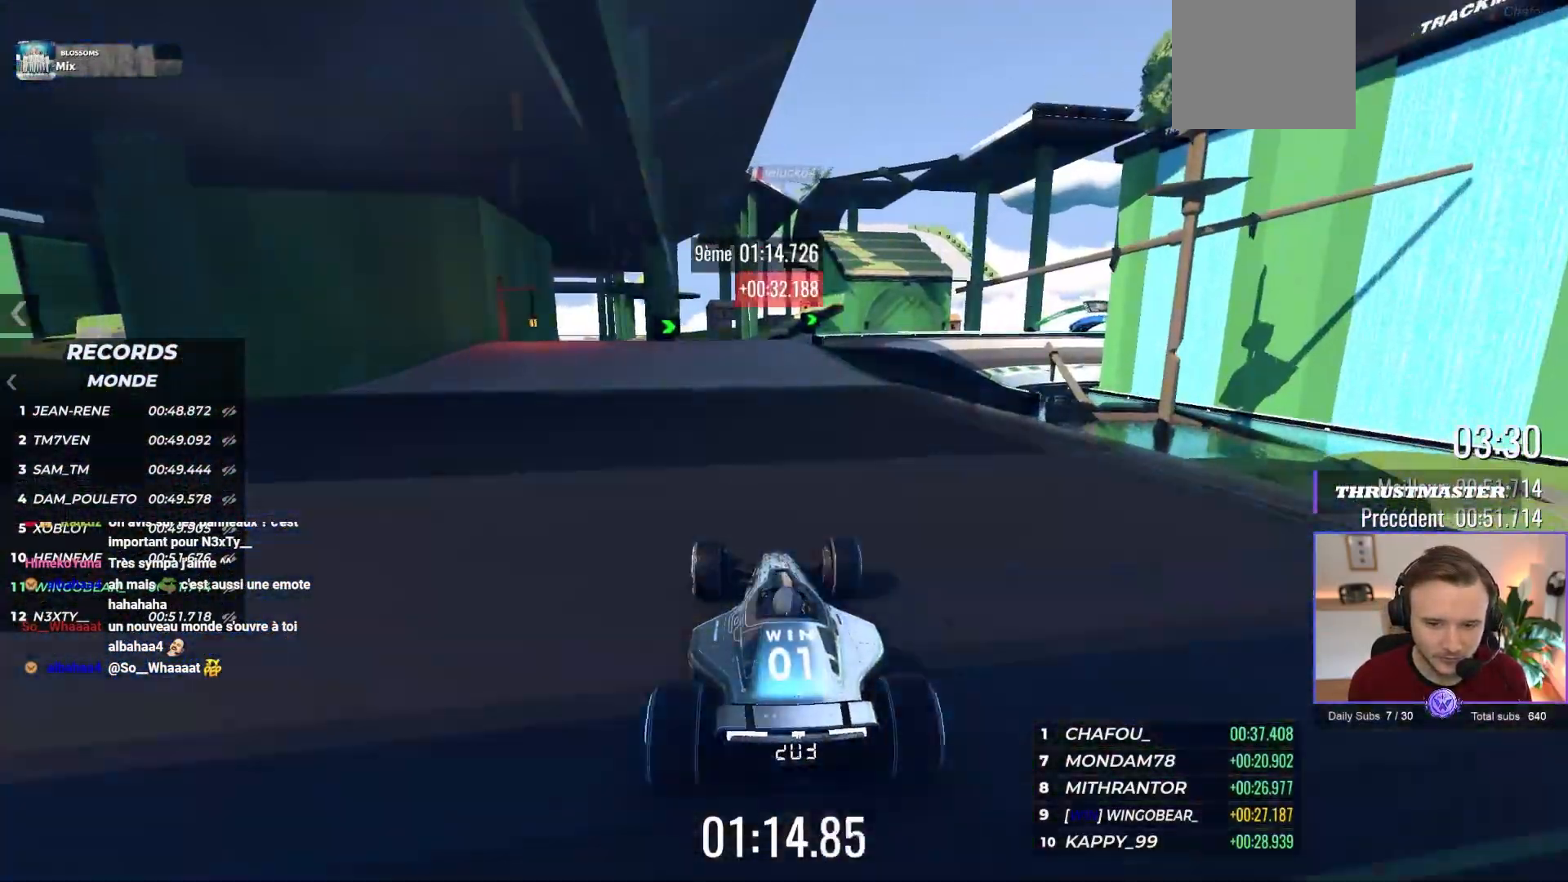
{"buttons": ["A"], "left_stick": "right", "events": [[67, "left_stick", "right"], [267, "left_stick", "center"], [383, "left_stick", "right"]]}
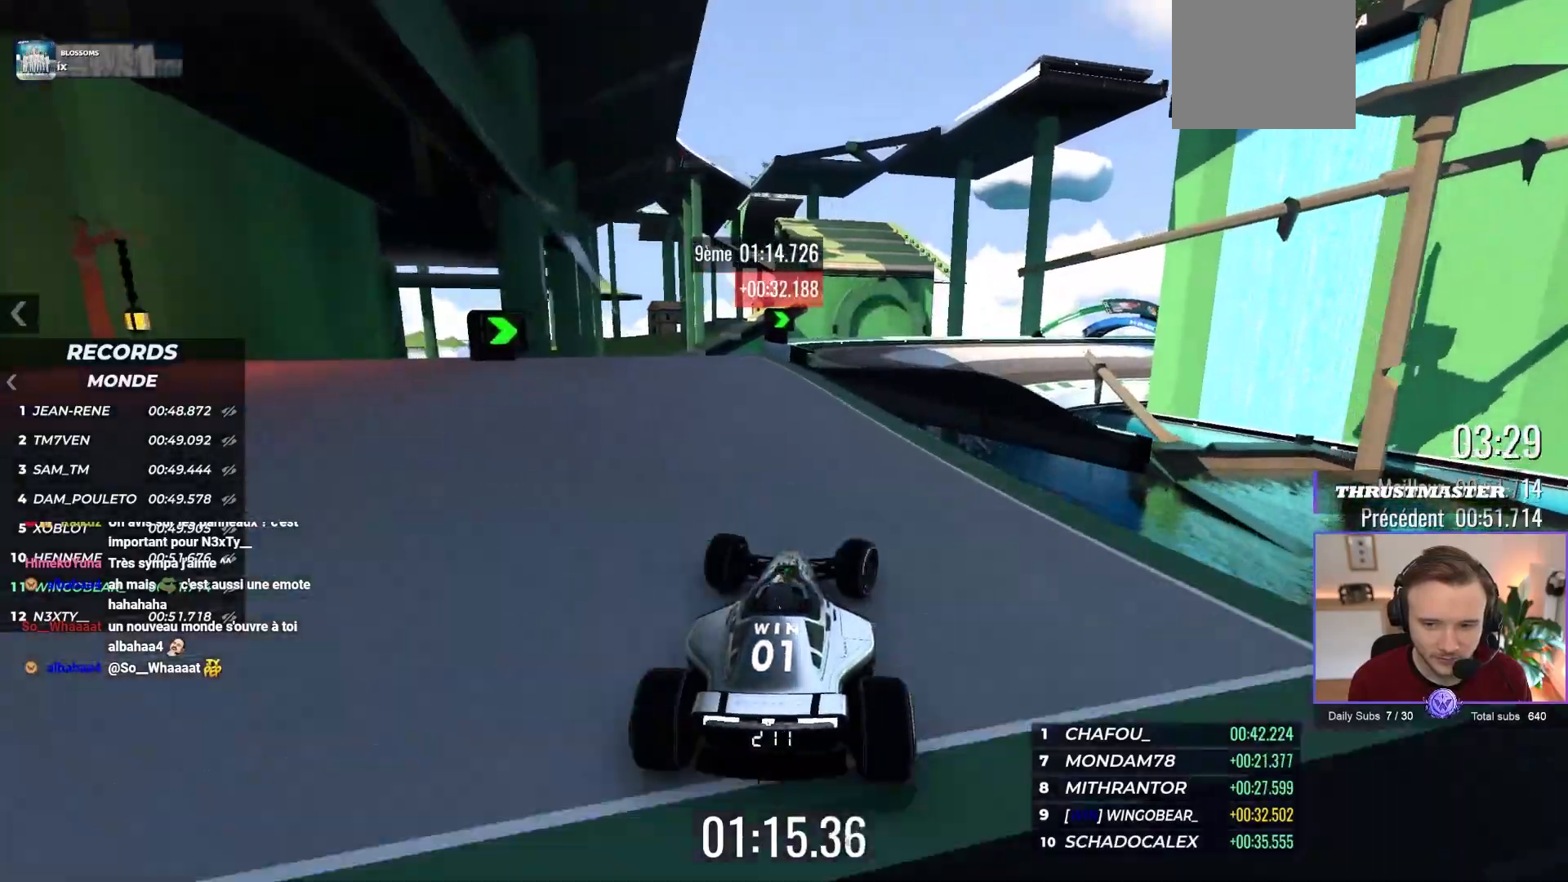
{"buttons": ["A"], "left_stick": "center", "events": [[17, "left_stick", "center"], [183, "left_stick", "right"], [283, "left_stick", "center"], [350, "left_stick", "left"], [417, "left_stick", "center"]]}
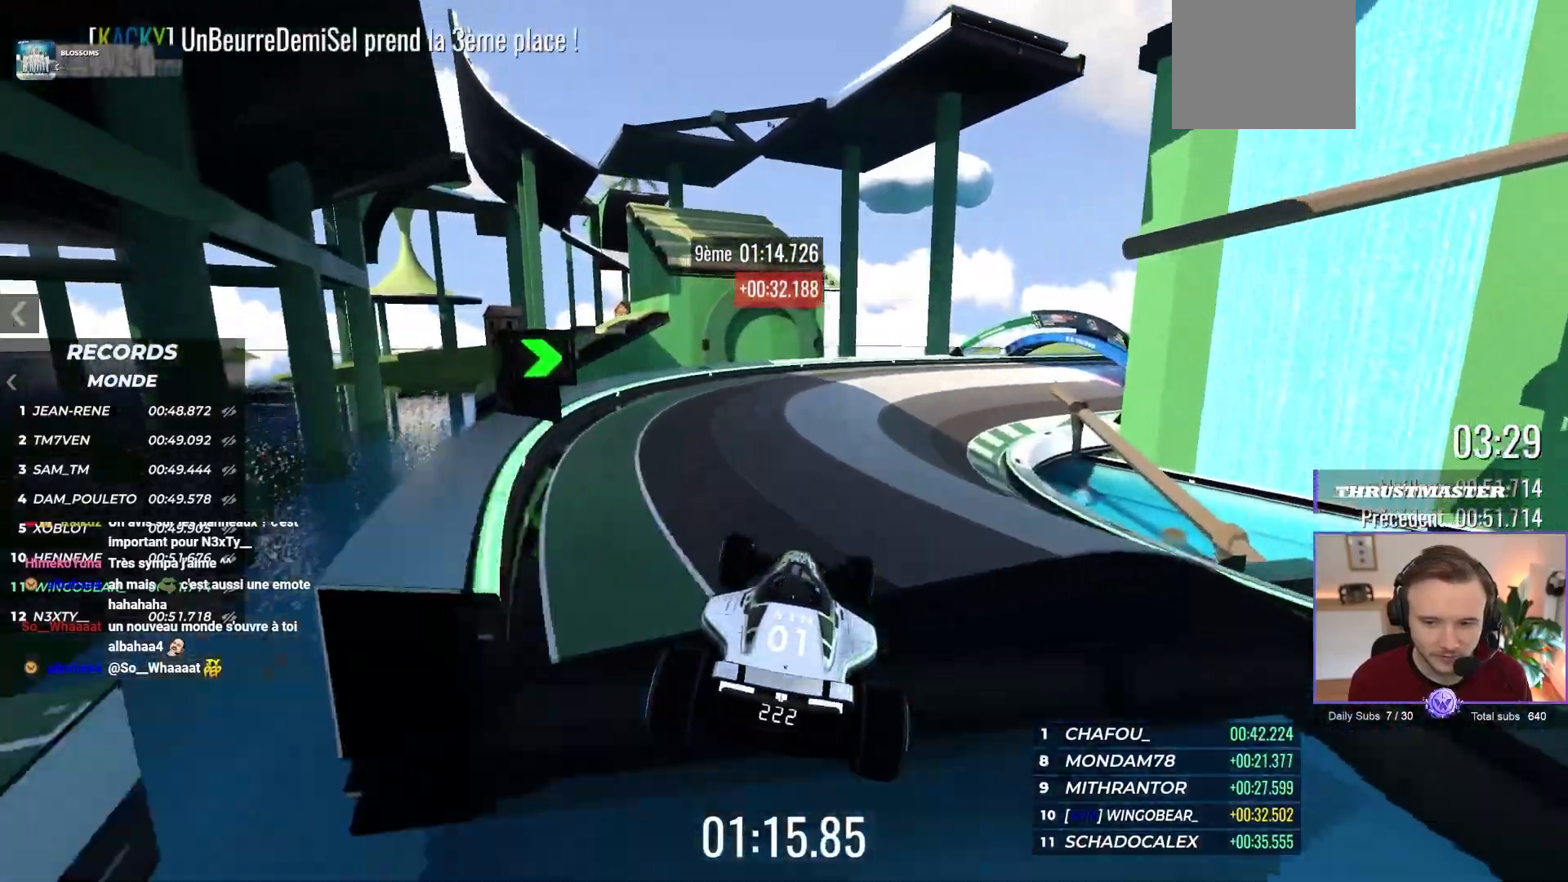
{"buttons": ["A"], "left_stick": "right", "events": [[283, "left_stick", "right"]]}
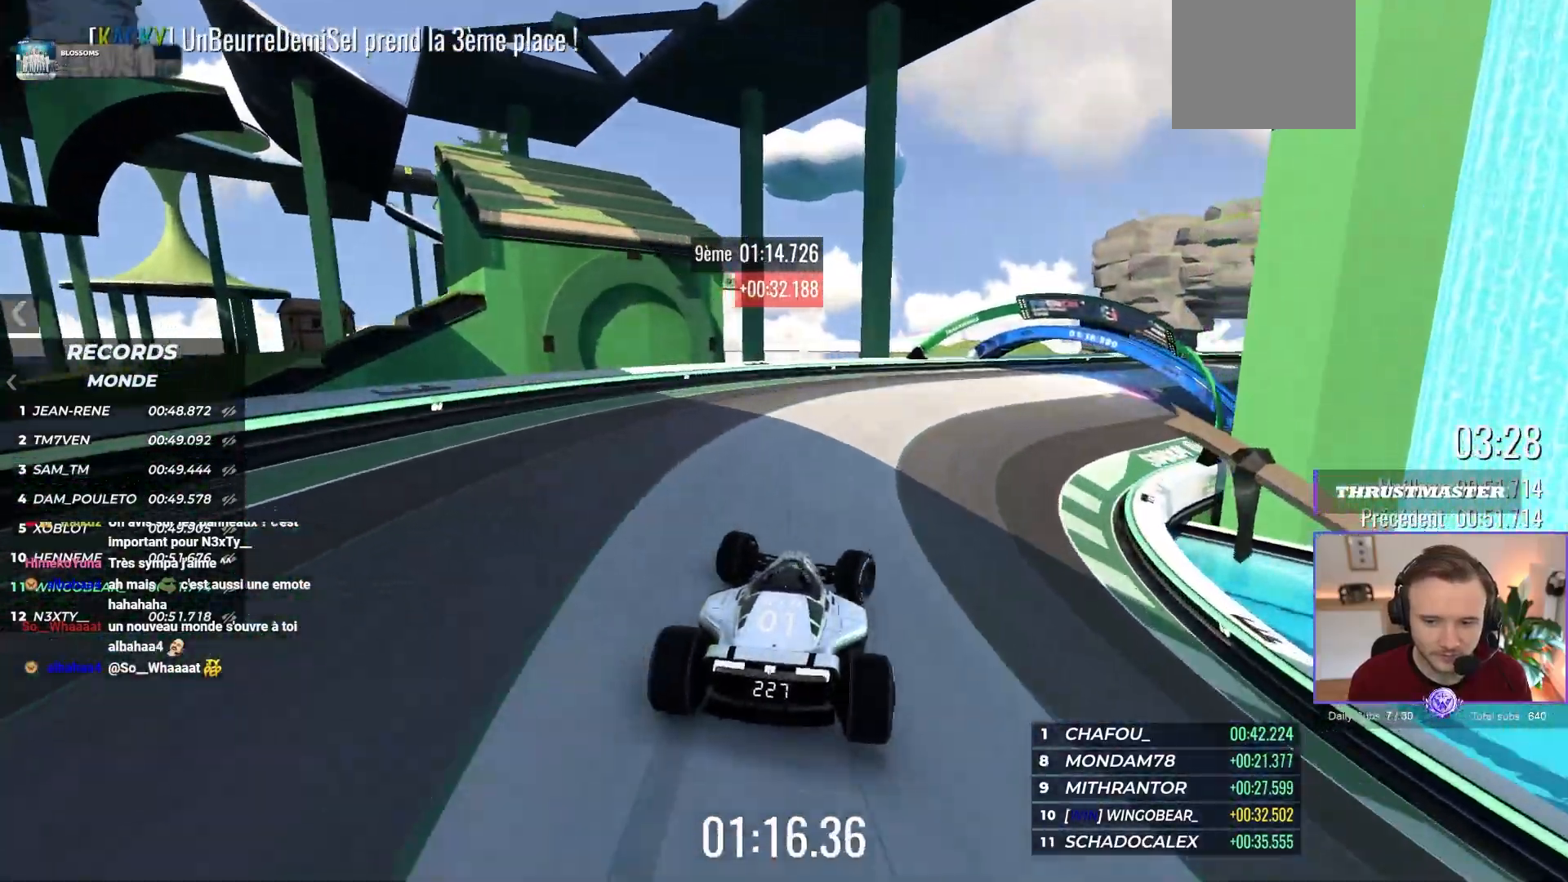
{"buttons": ["A"], "left_stick": "right", "events": [[233, "left_stick", "center"], [333, "left_stick", "right"]]}
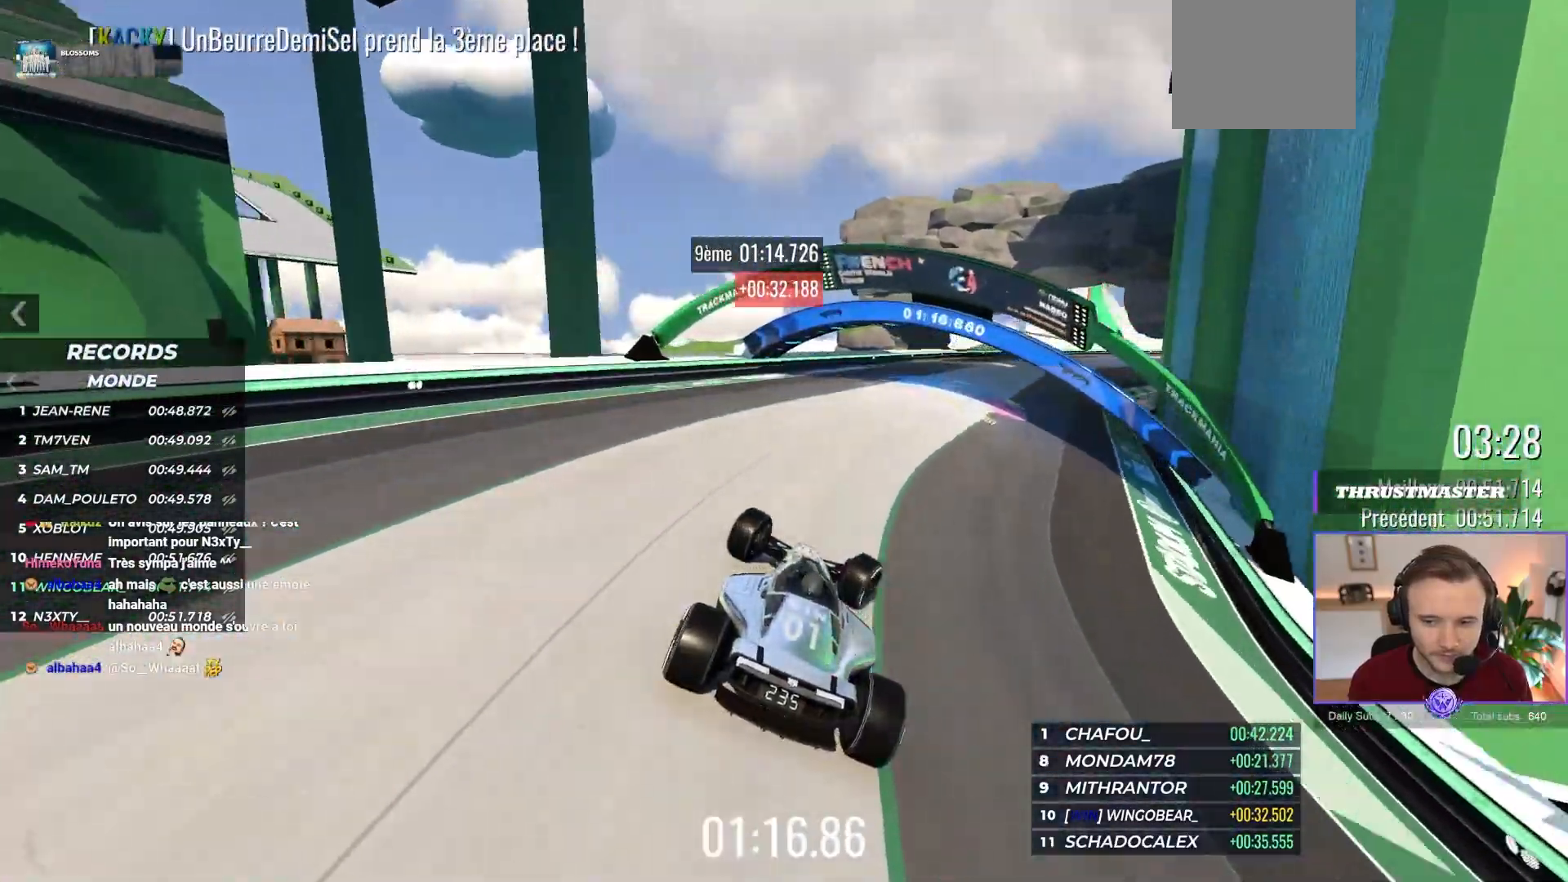
{"buttons": ["A"], "left_stick": "center", "events": [[67, "left_stick", "center"], [167, "left_stick", "right"], [300, "left_stick", "center"]]}
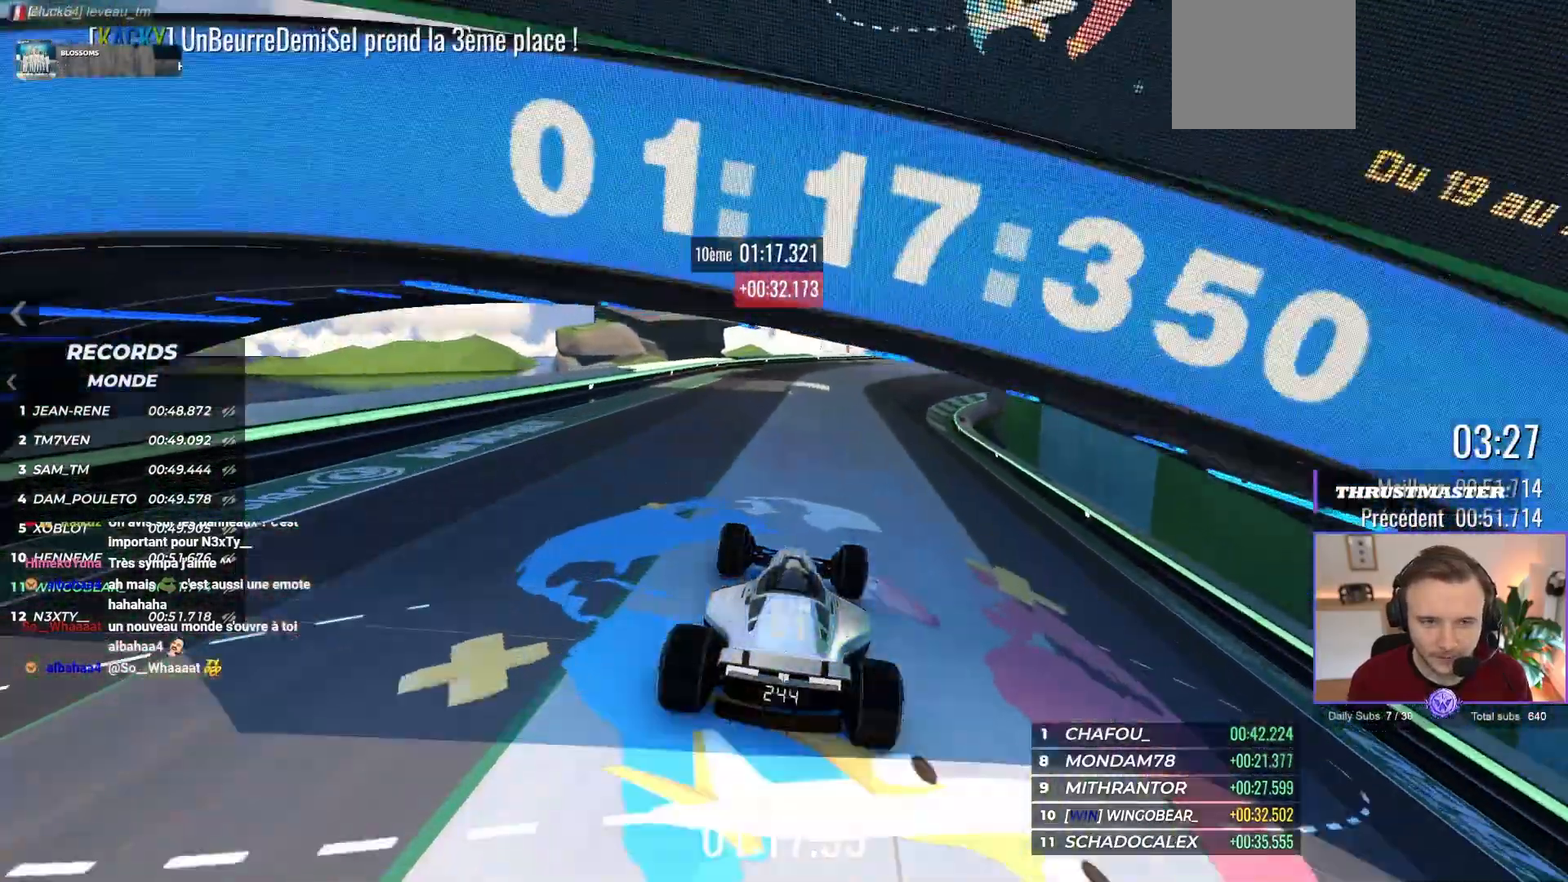
{"buttons": ["A"], "left_stick": "center"}
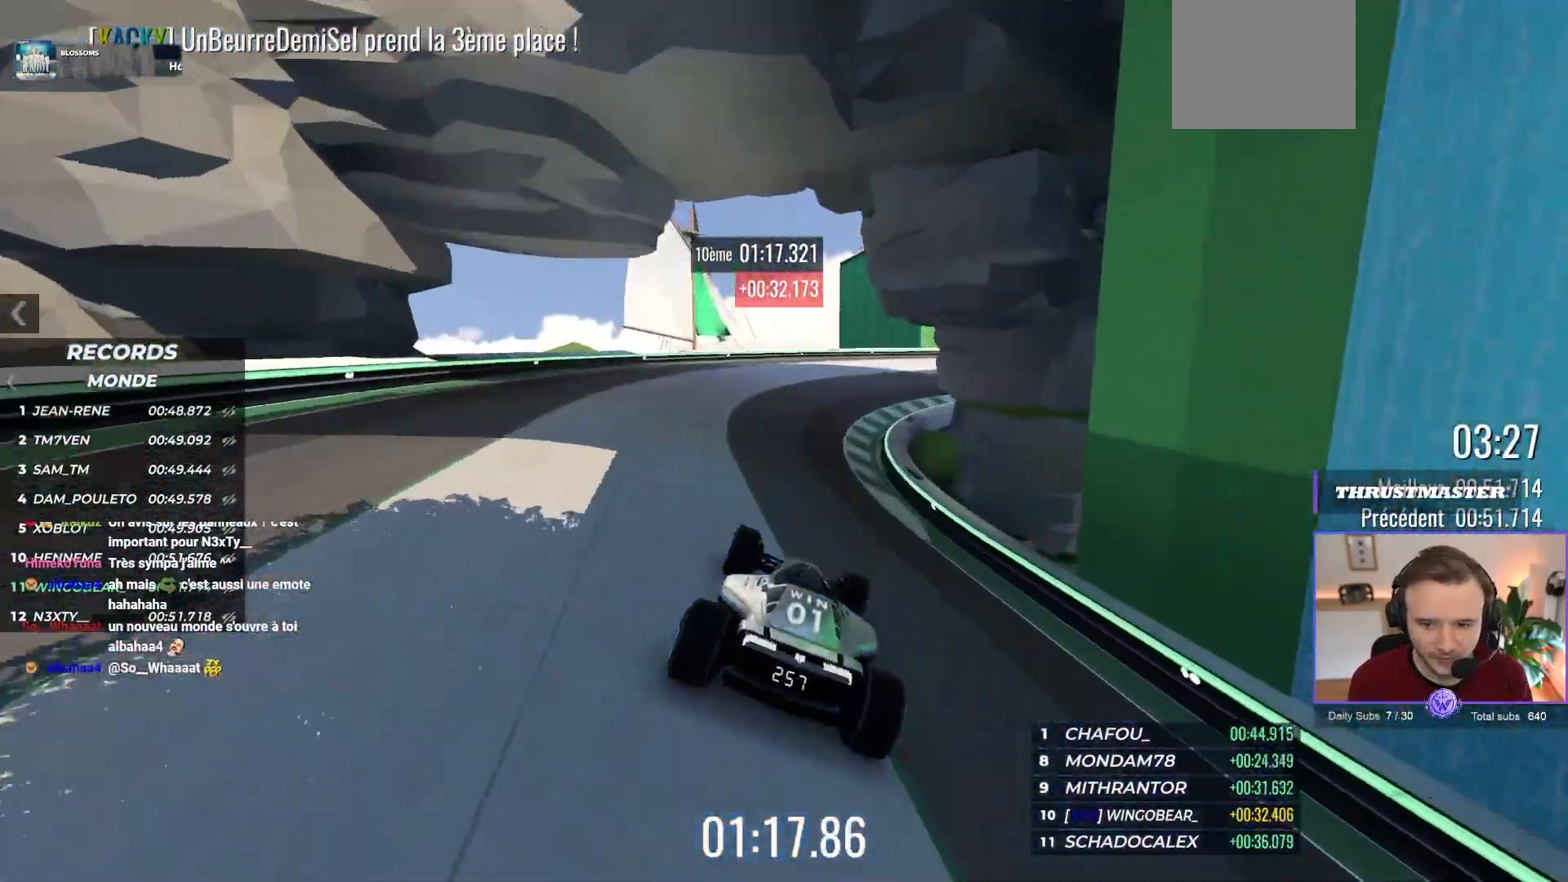
{"buttons": ["A"], "left_stick": "right", "events": [[233, "left_stick", "right"]]}
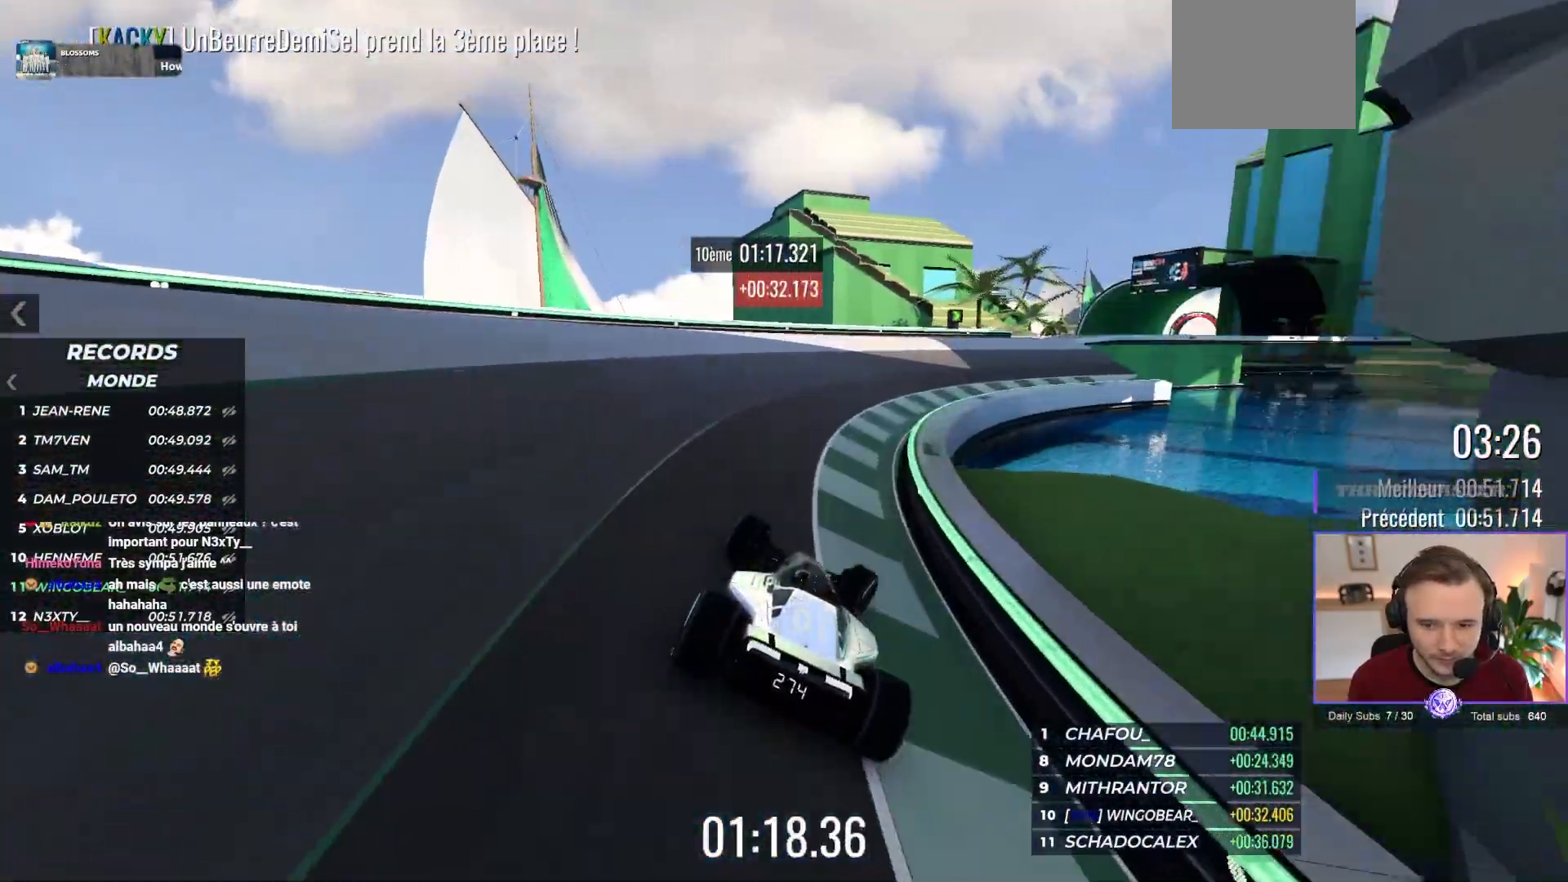
{"buttons": ["A"], "left_stick": "right", "events": [[83, "left_stick", "center"], [167, "left_stick", "right"]]}
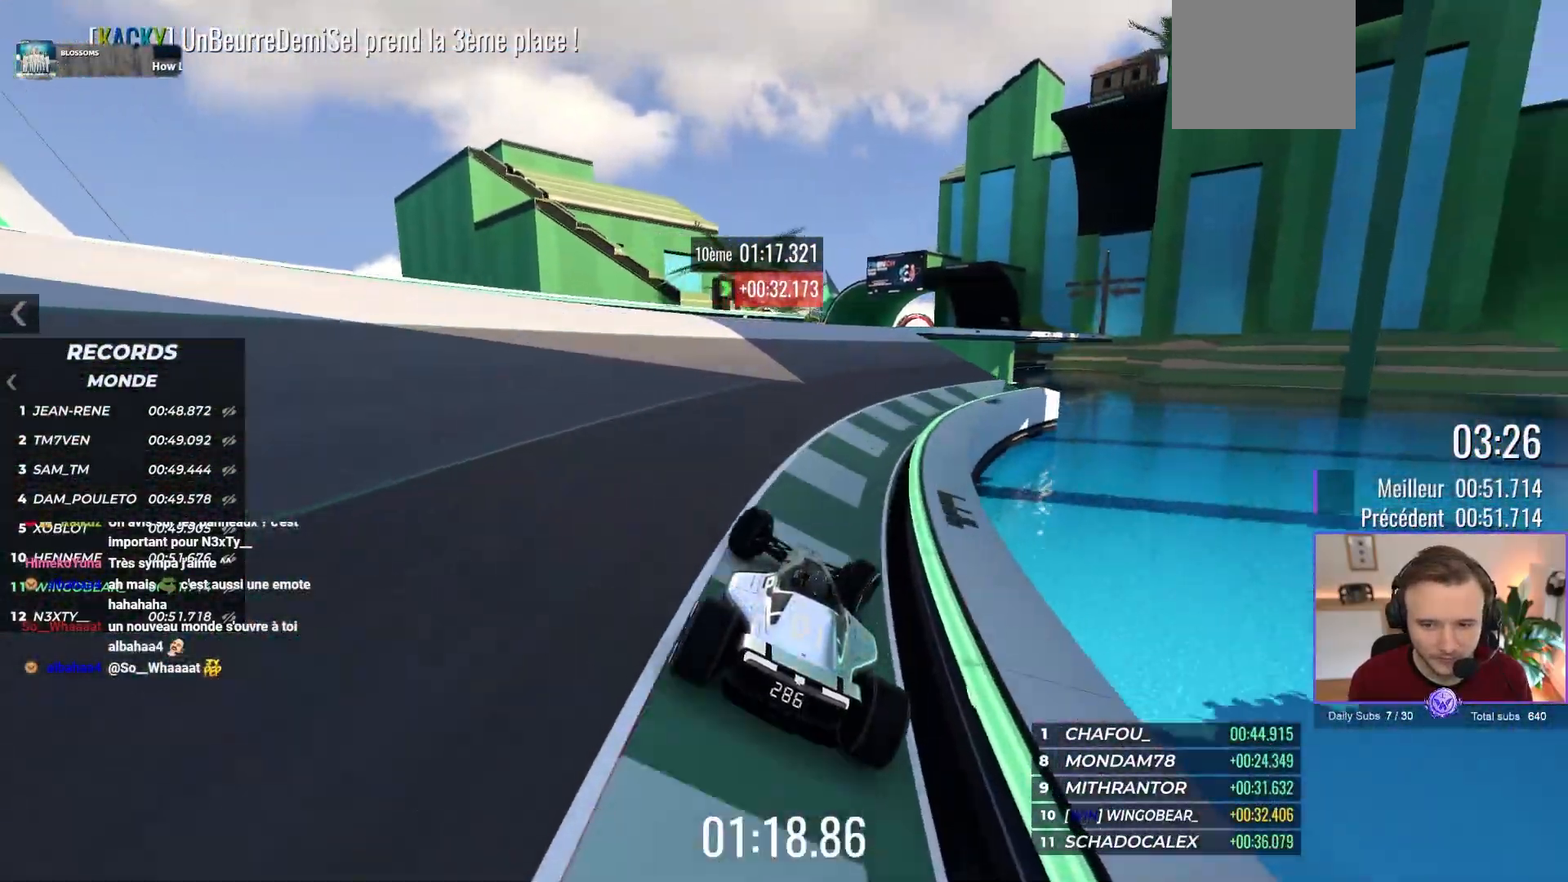
{"buttons": ["A"], "left_stick": "center", "events": [[17, "left_stick", "center"], [100, "left_stick", "left"], [333, "left_stick", "center"]]}
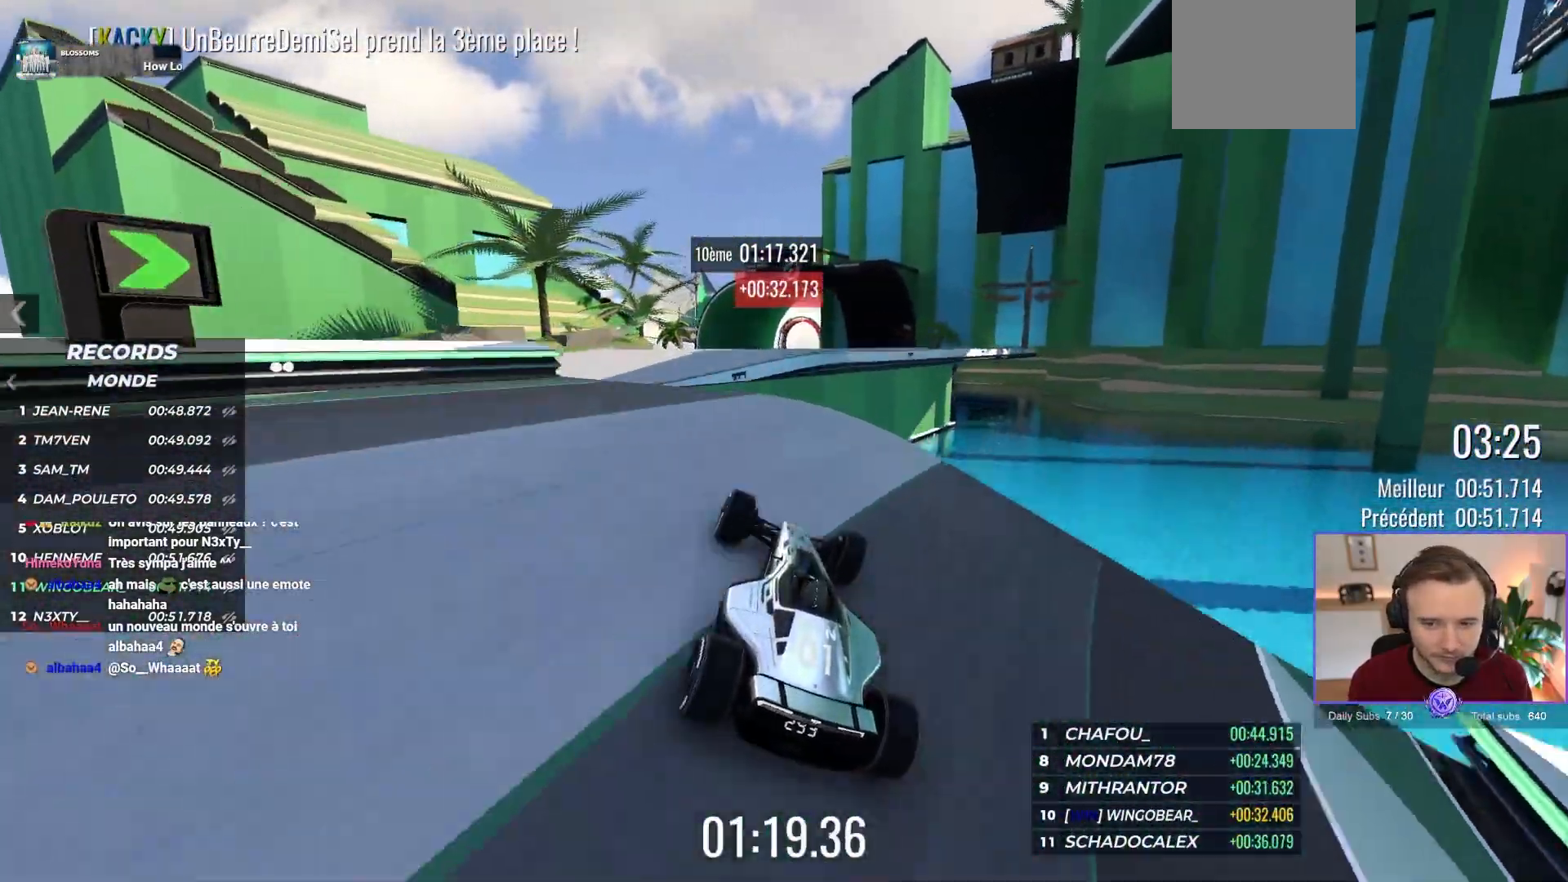
{"buttons": ["A"], "left_stick": "right", "events": [[217, "left_stick", "right"]]}